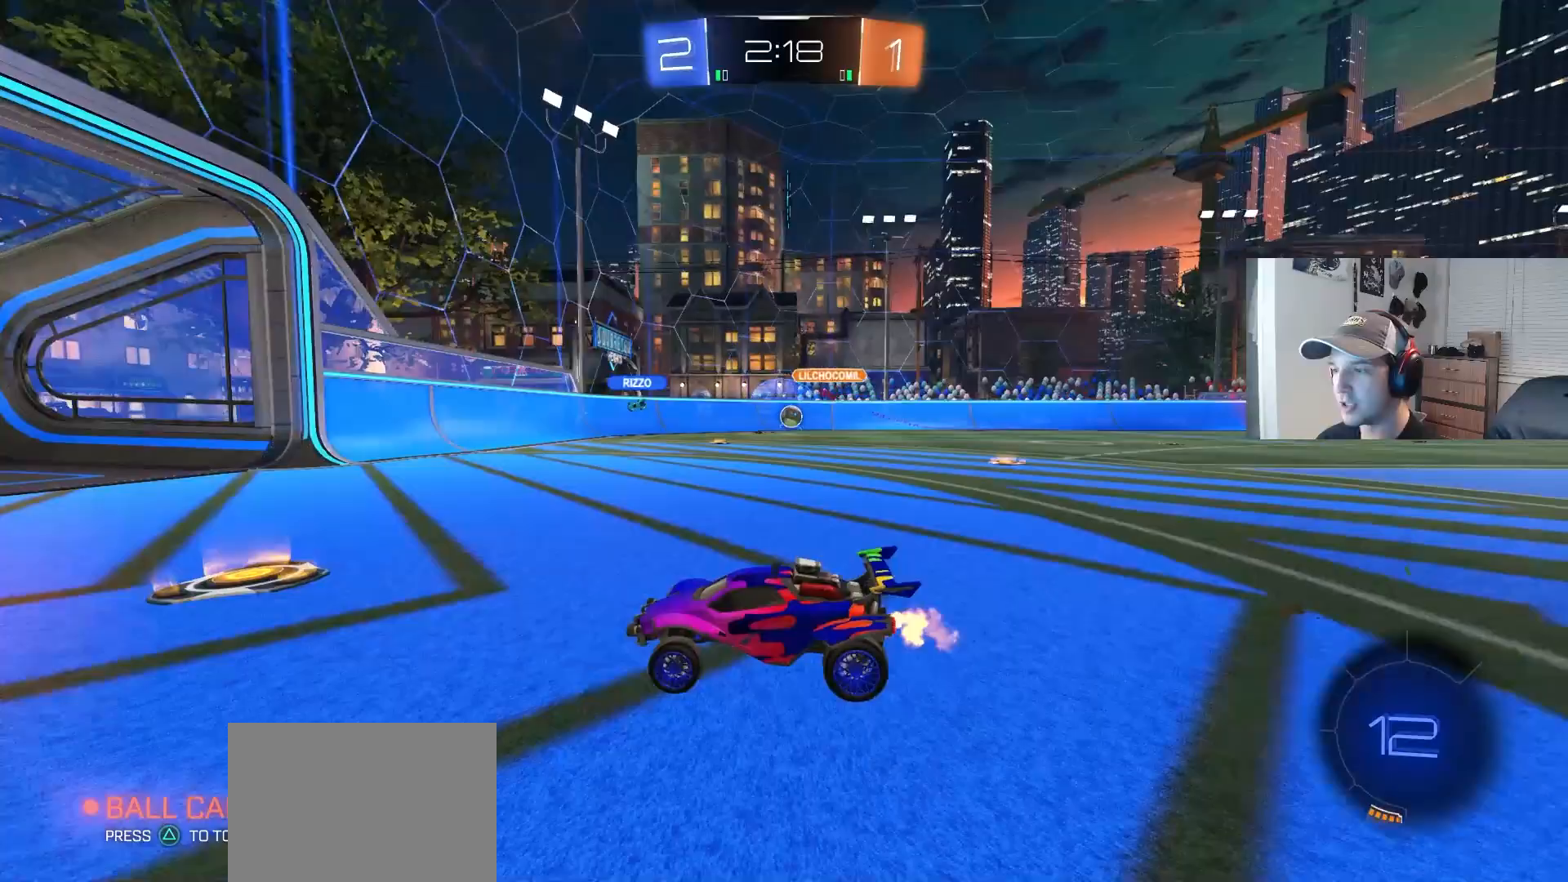
Gameplay with a controller (PlayStation layout); each line is a JSON object with the inputs held at the frame after it. "events" lists button and stick changes between this image and that frame as [ms after this image, input, new state], when the widget could be followed in between. Not read: R3.
{"buttons": ["L1", "R2"], "left_stick": "right", "right_stick": "center", "events": [[50, "R2", "up"], [167, "L2", "up"], [200, "R2", "down"], [200, "left_stick", "center"], [250, "left_stick", "right"], [350, "L1", "down"]]}
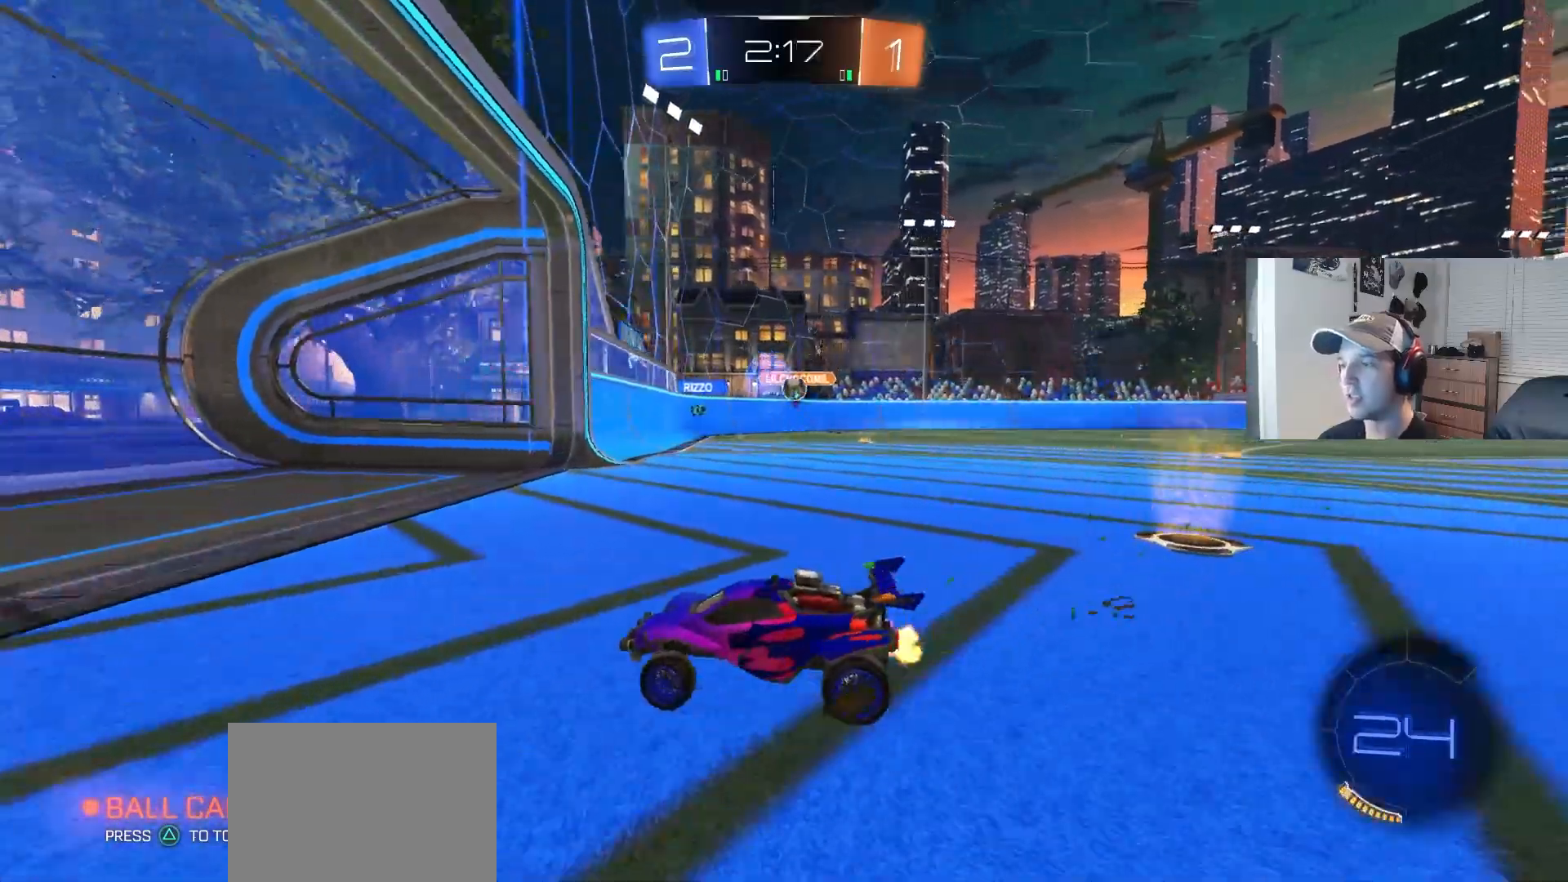
{"buttons": ["CIRCLE", "R2"], "left_stick": "center", "right_stick": "center", "events": [[183, "L1", "up"], [467, "CIRCLE", "down"], [500, "left_stick", "center"]]}
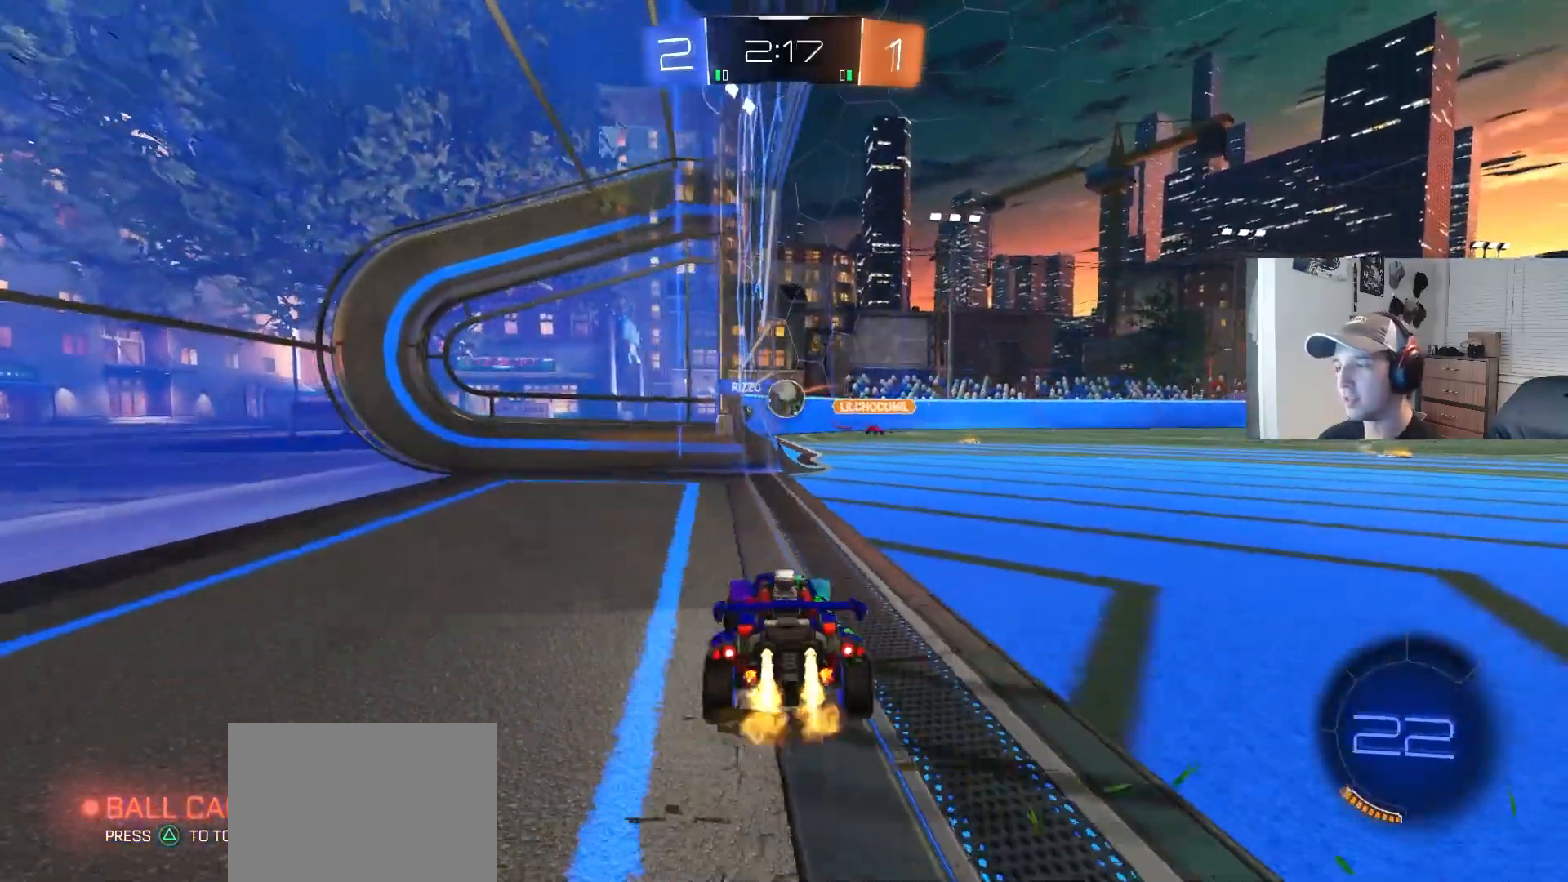
{"buttons": [], "left_stick": "down-left", "right_stick": "center", "events": [[67, "left_stick", "right"], [167, "CIRCLE", "up"], [417, "R2", "up"], [483, "left_stick", "down-left"]]}
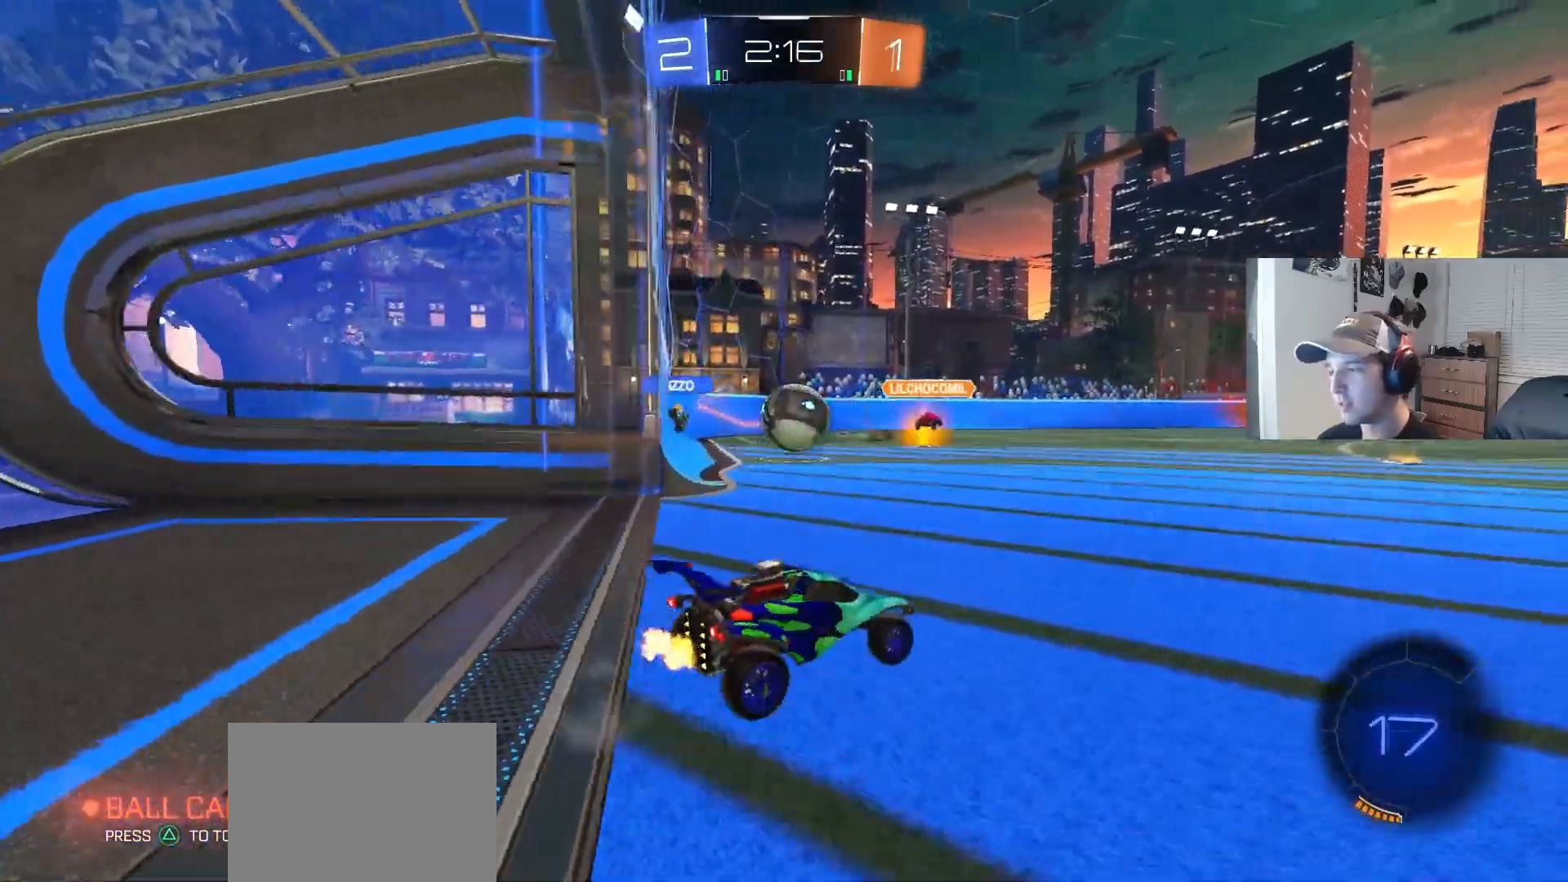
{"buttons": ["CROSS", "R1", "R2"], "left_stick": "up-right", "right_stick": "center", "events": [[100, "R2", "down"], [217, "CIRCLE", "down"], [233, "CROSS", "down"], [300, "left_stick", "center"], [333, "CROSS", "up"], [350, "CIRCLE", "up"], [350, "R2", "up"], [400, "left_stick", "right"], [433, "R2", "down"], [450, "CROSS", "down"], [467, "R1", "down"], [483, "left_stick", "up-right"]]}
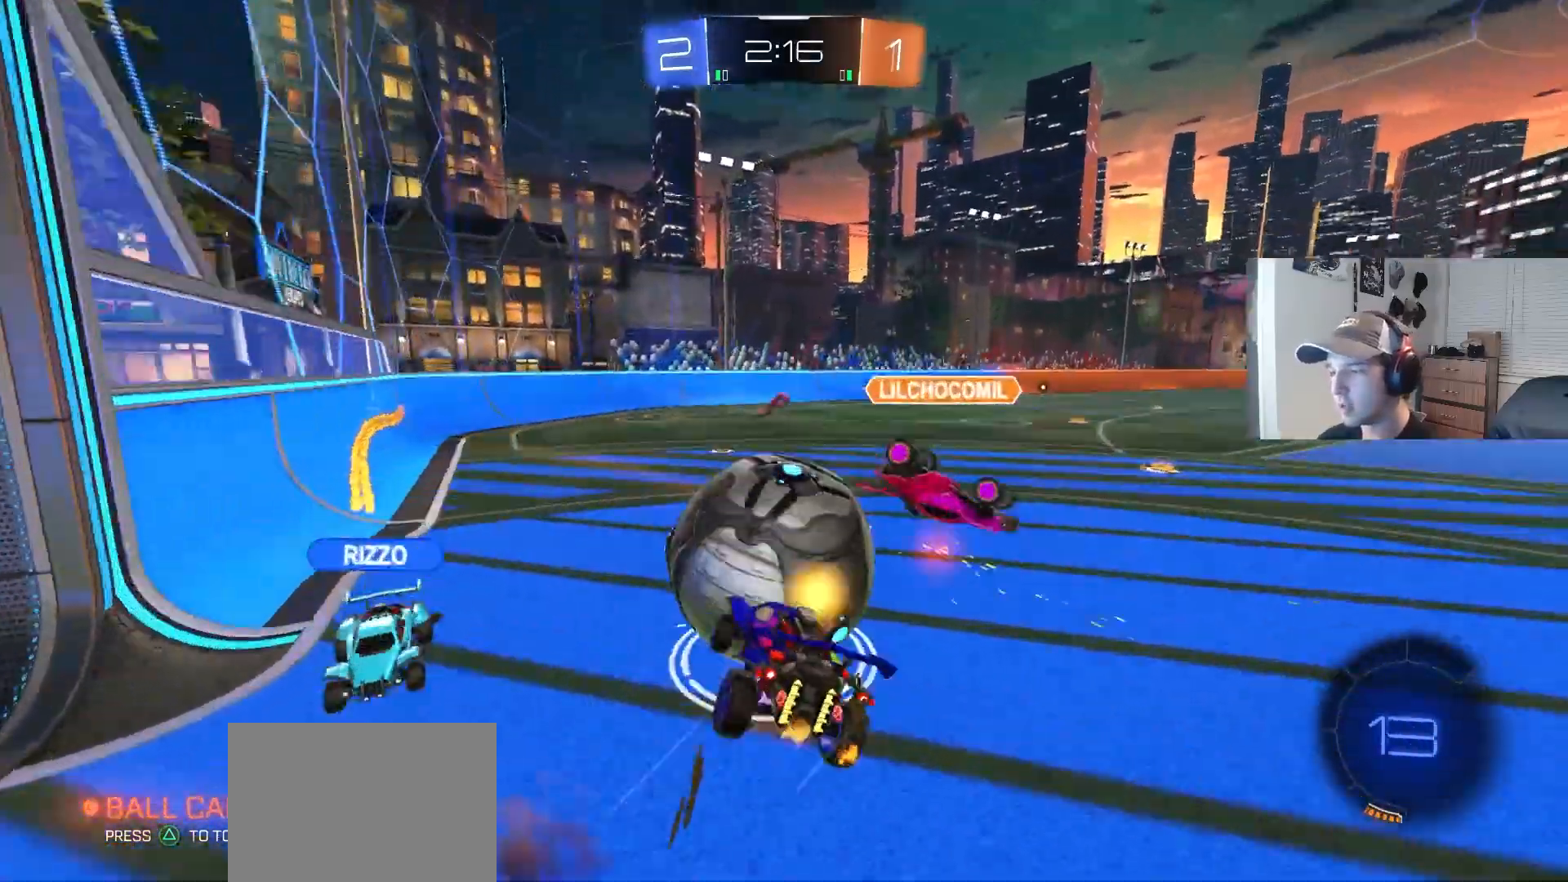
{"buttons": ["CIRCLE", "R1", "R2"], "left_stick": "center", "right_stick": "center", "events": [[83, "L3", "down"], [117, "CROSS", "up"], [133, "R2", "up"], [150, "left_stick", "left"], [283, "L3", "up"], [283, "left_stick", "down-left"], [317, "R2", "down"], [367, "CIRCLE", "down"], [500, "left_stick", "center"]]}
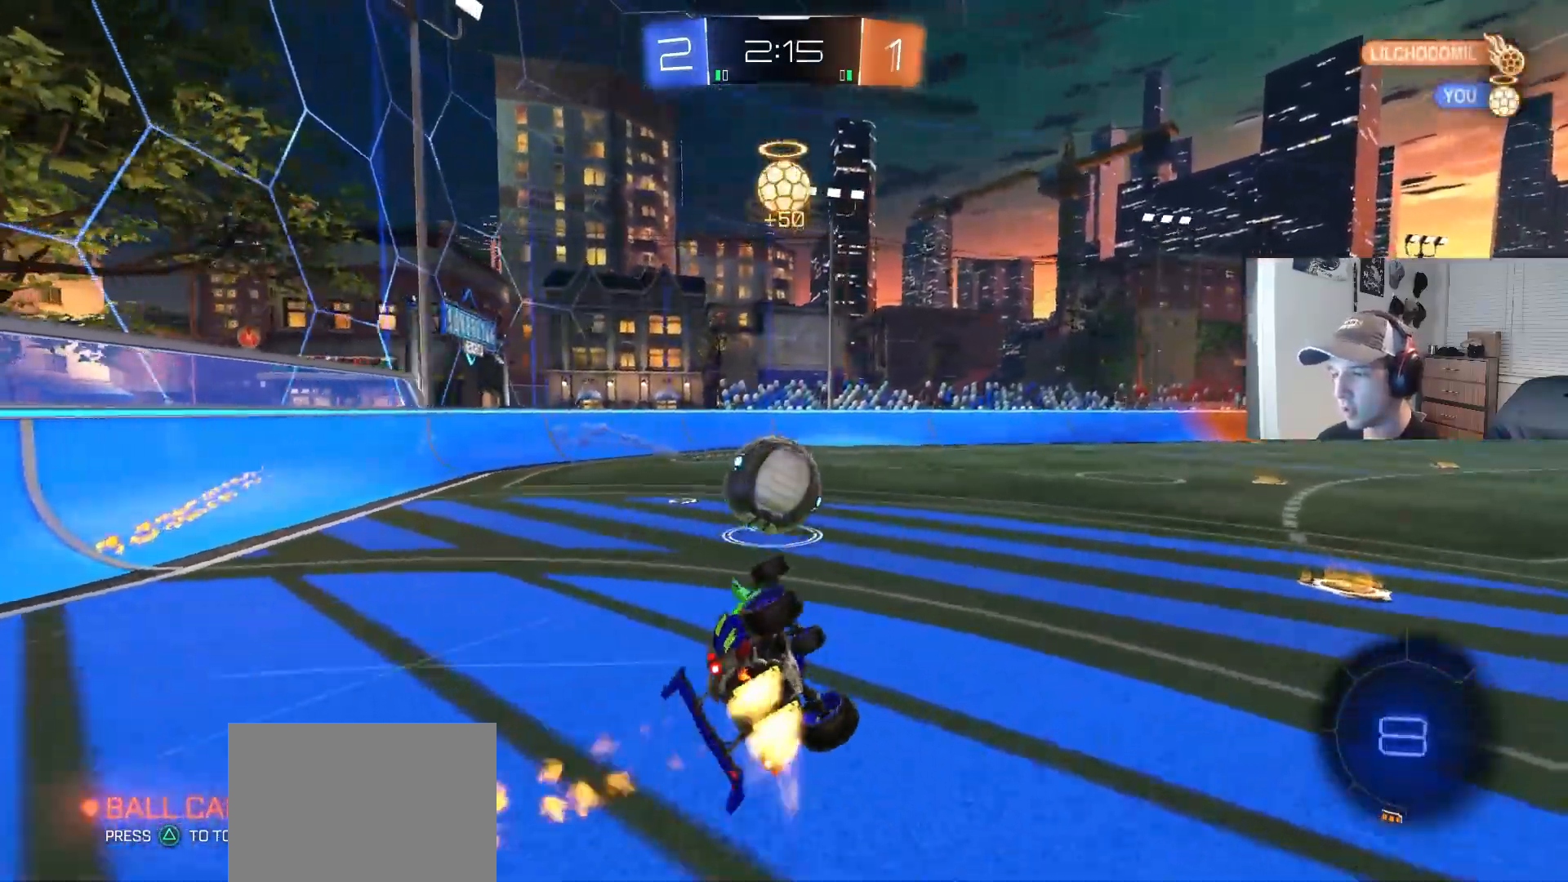
{"buttons": ["R2"], "left_stick": "down", "right_stick": "center", "events": [[17, "left_stick", "down-left"], [50, "left_stick", "up-right"], [150, "left_stick", "right"], [250, "R1", "up"], [267, "left_stick", "center"], [400, "CIRCLE", "up"], [433, "left_stick", "down"]]}
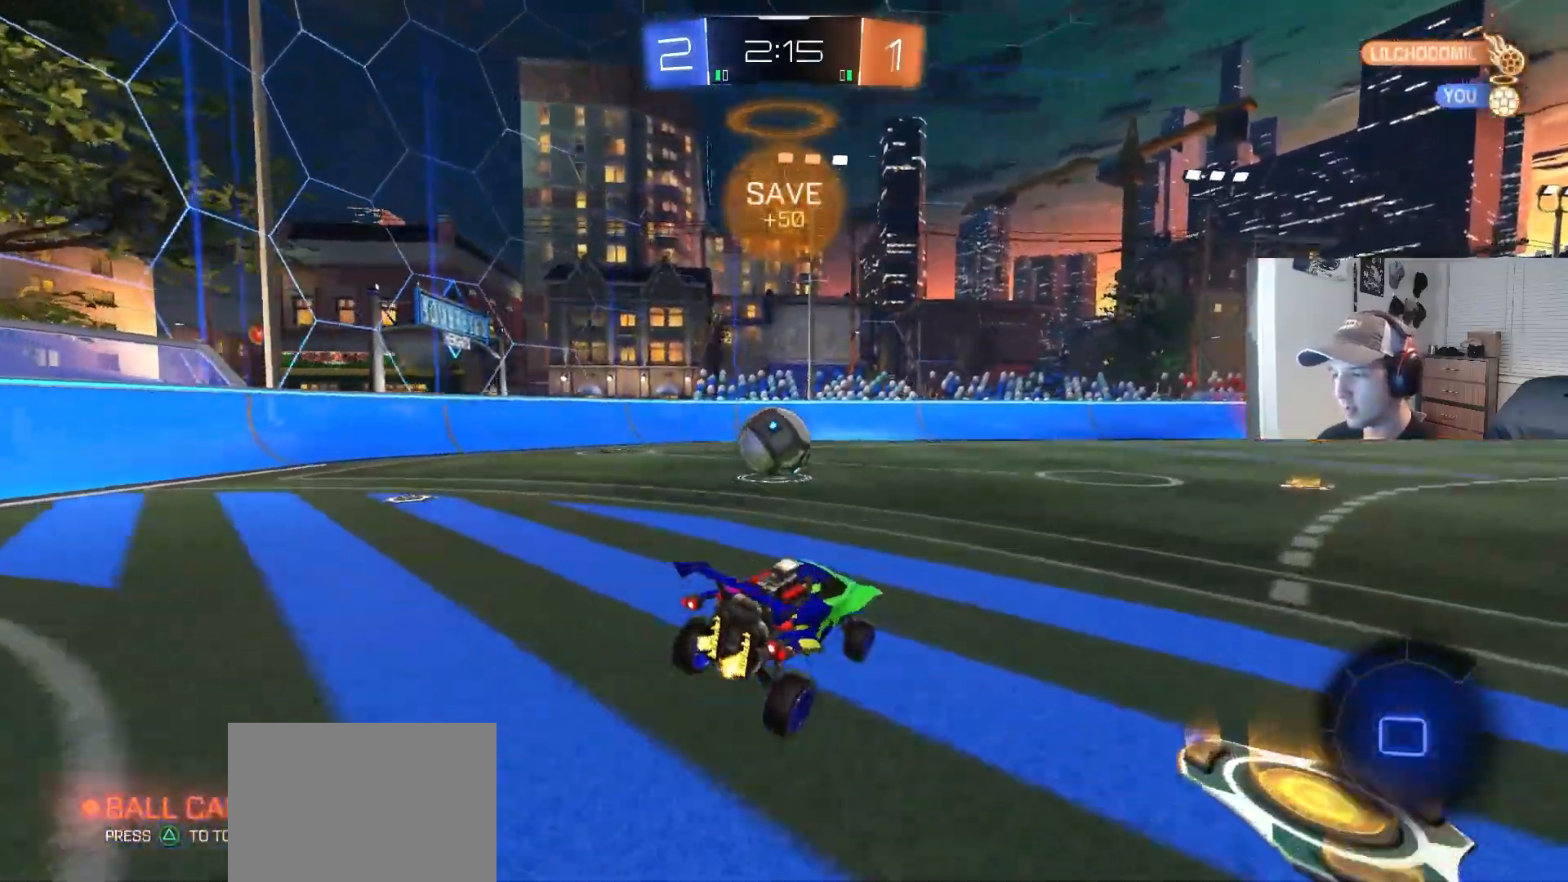
{"buttons": ["CROSS", "L1"], "left_stick": "right", "right_stick": "center", "events": [[83, "left_stick", "center"], [250, "left_stick", "left"], [283, "R2", "up"], [300, "CROSS", "down"], [333, "L1", "down"], [350, "left_stick", "up"], [367, "CROSS", "up"], [417, "CROSS", "down"], [467, "left_stick", "right"]]}
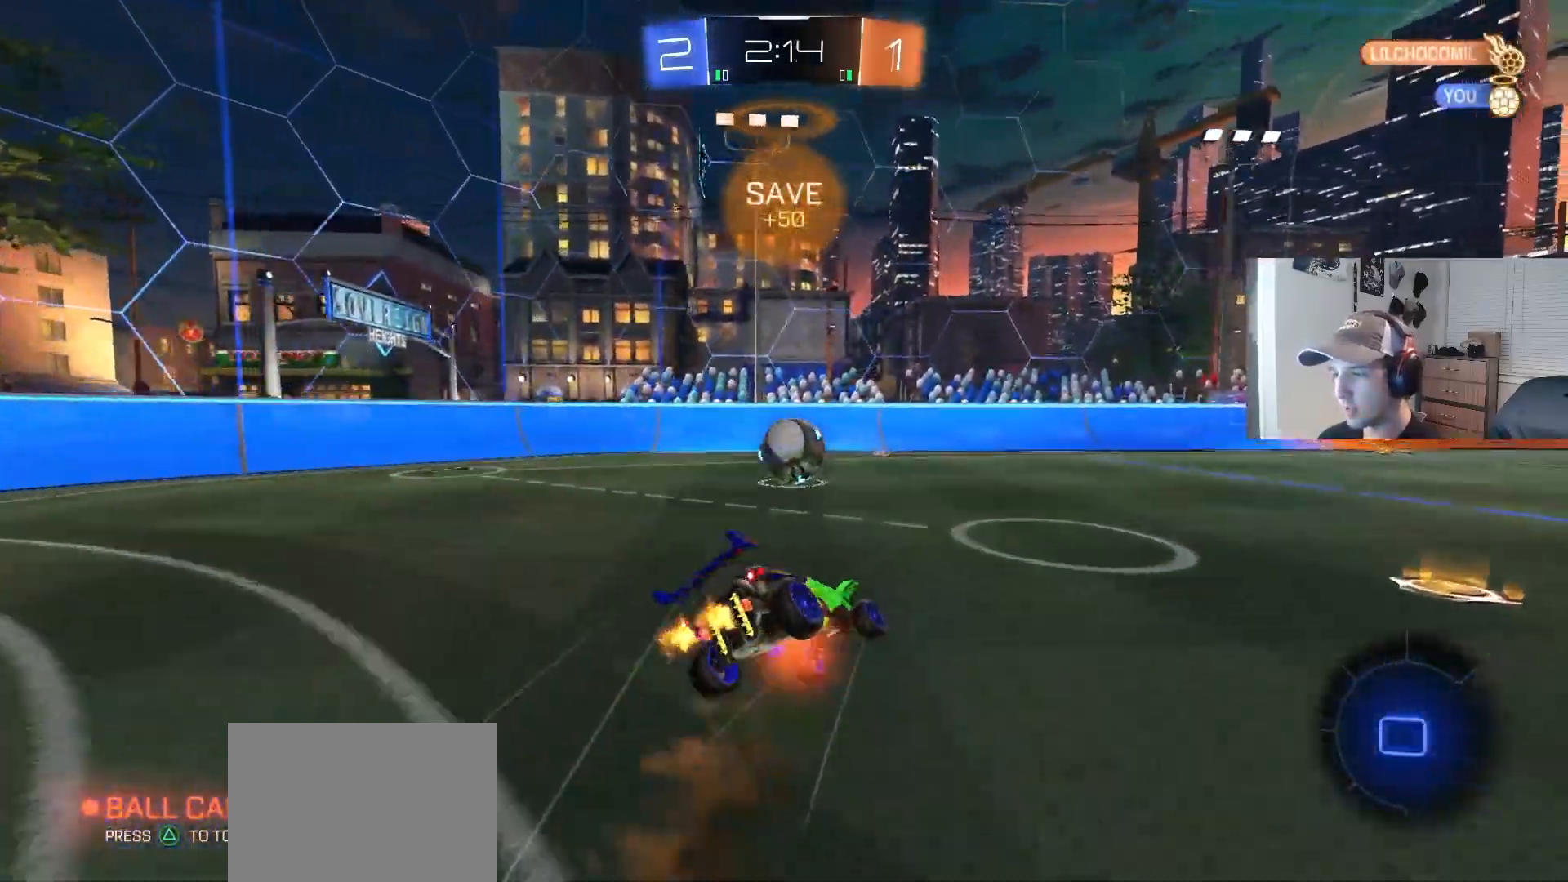
{"buttons": ["L1"], "left_stick": "down-left", "right_stick": "center", "events": [[33, "left_stick", "down"], [50, "CROSS", "up"], [217, "TRIANGLE", "down"], [300, "left_stick", "left"], [317, "TRIANGLE", "up"], [367, "left_stick", "down-left"]]}
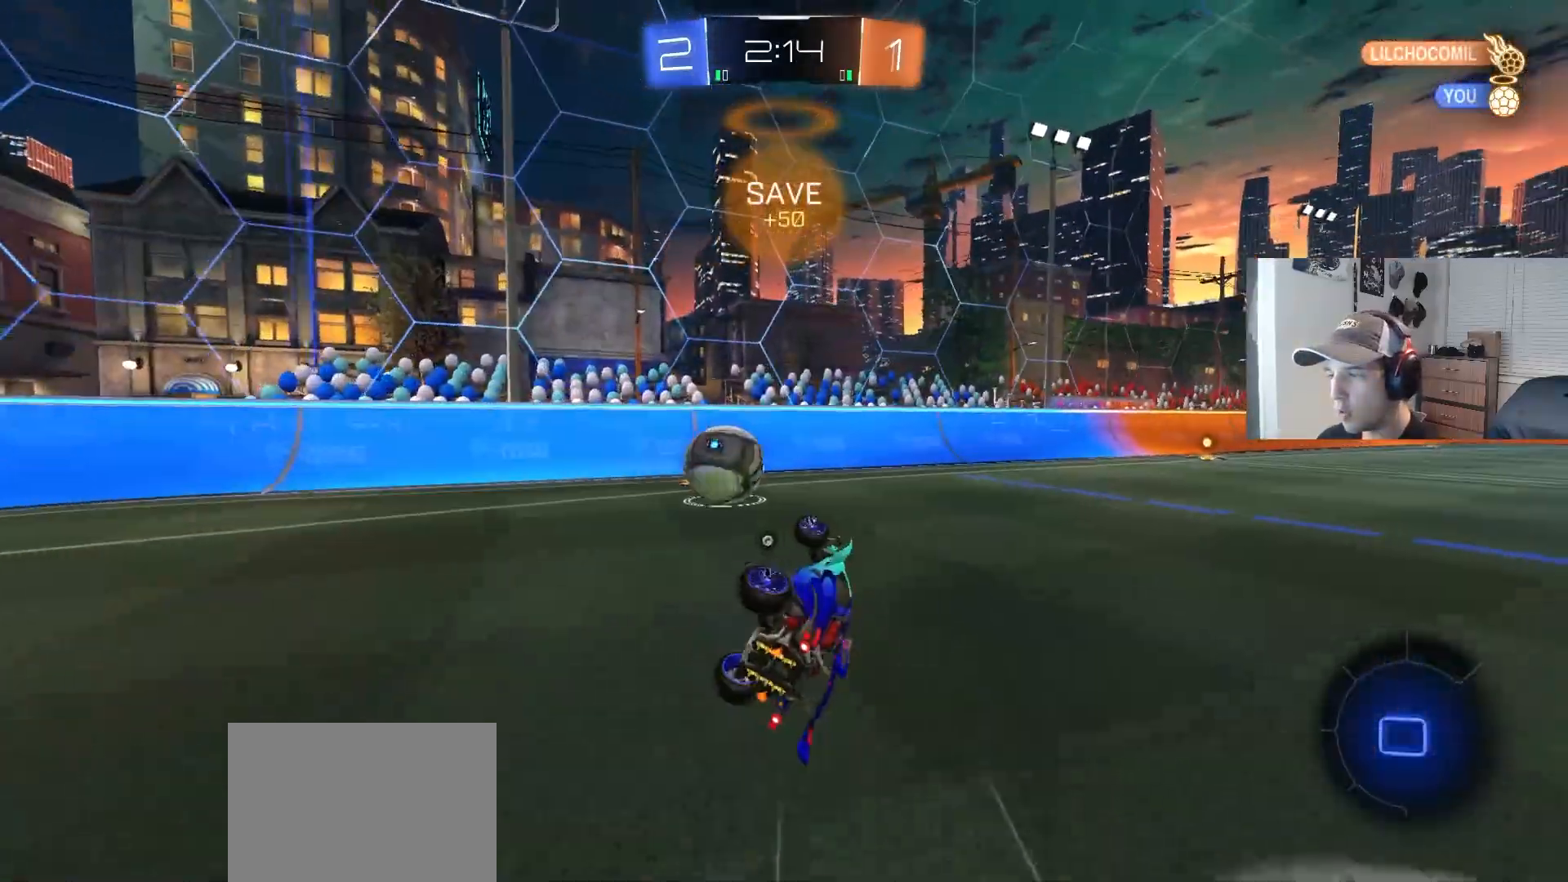
{"buttons": ["R2"], "left_stick": "center", "right_stick": "center", "events": [[67, "R2", "down"], [133, "L1", "up"], [150, "left_stick", "center"], [183, "TRIANGLE", "down"], [300, "TRIANGLE", "up"]]}
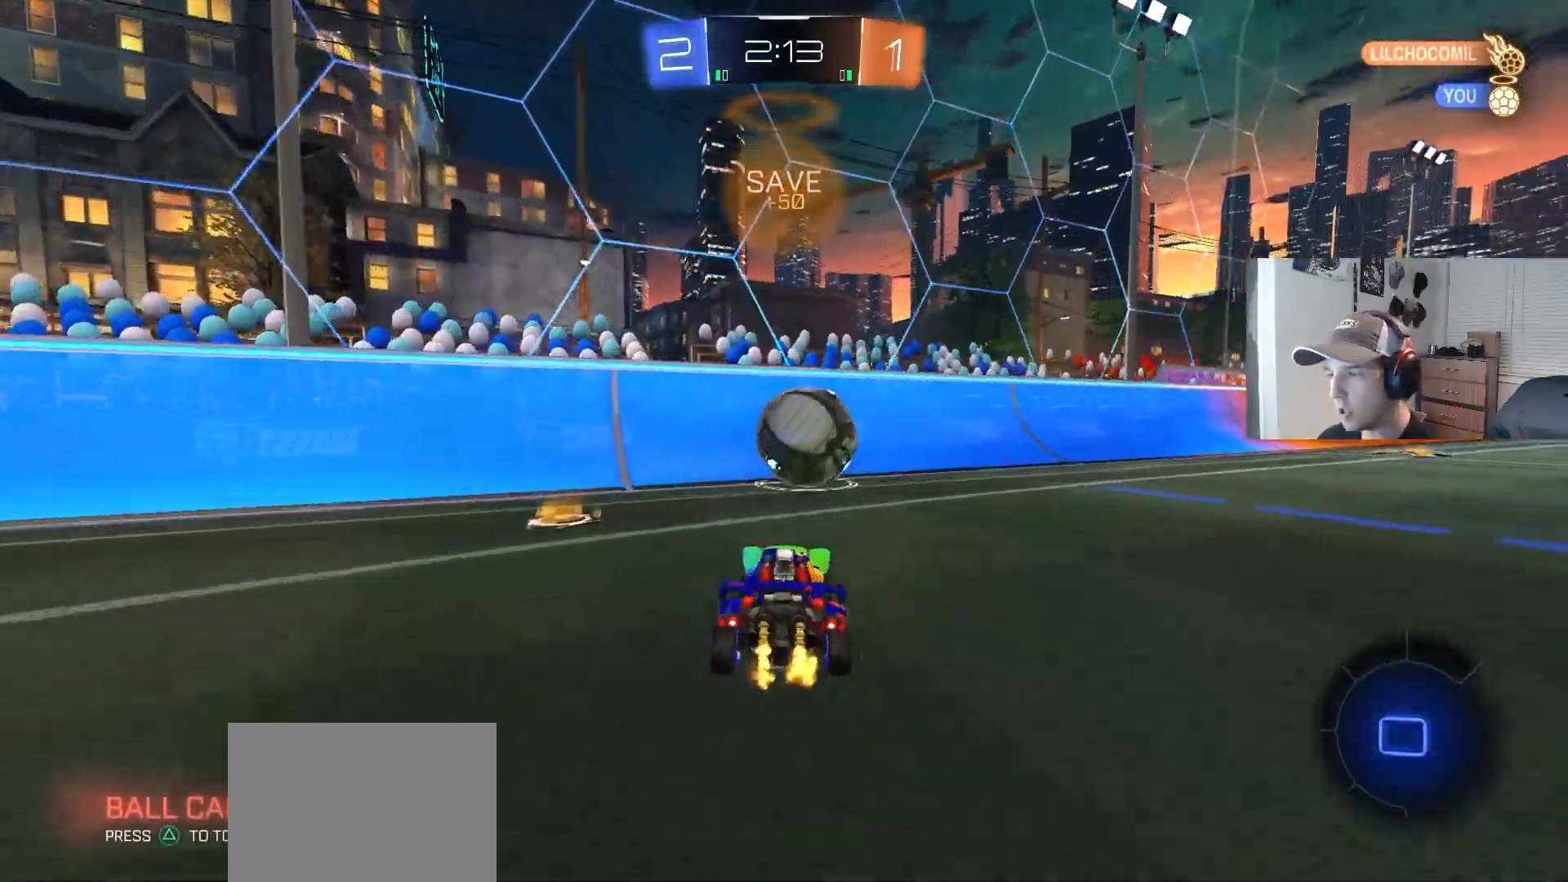
{"buttons": ["L2"], "left_stick": "center", "right_stick": "center", "events": [[333, "R2", "up"], [350, "left_stick", "right"], [433, "L2", "down"], [467, "left_stick", "center"]]}
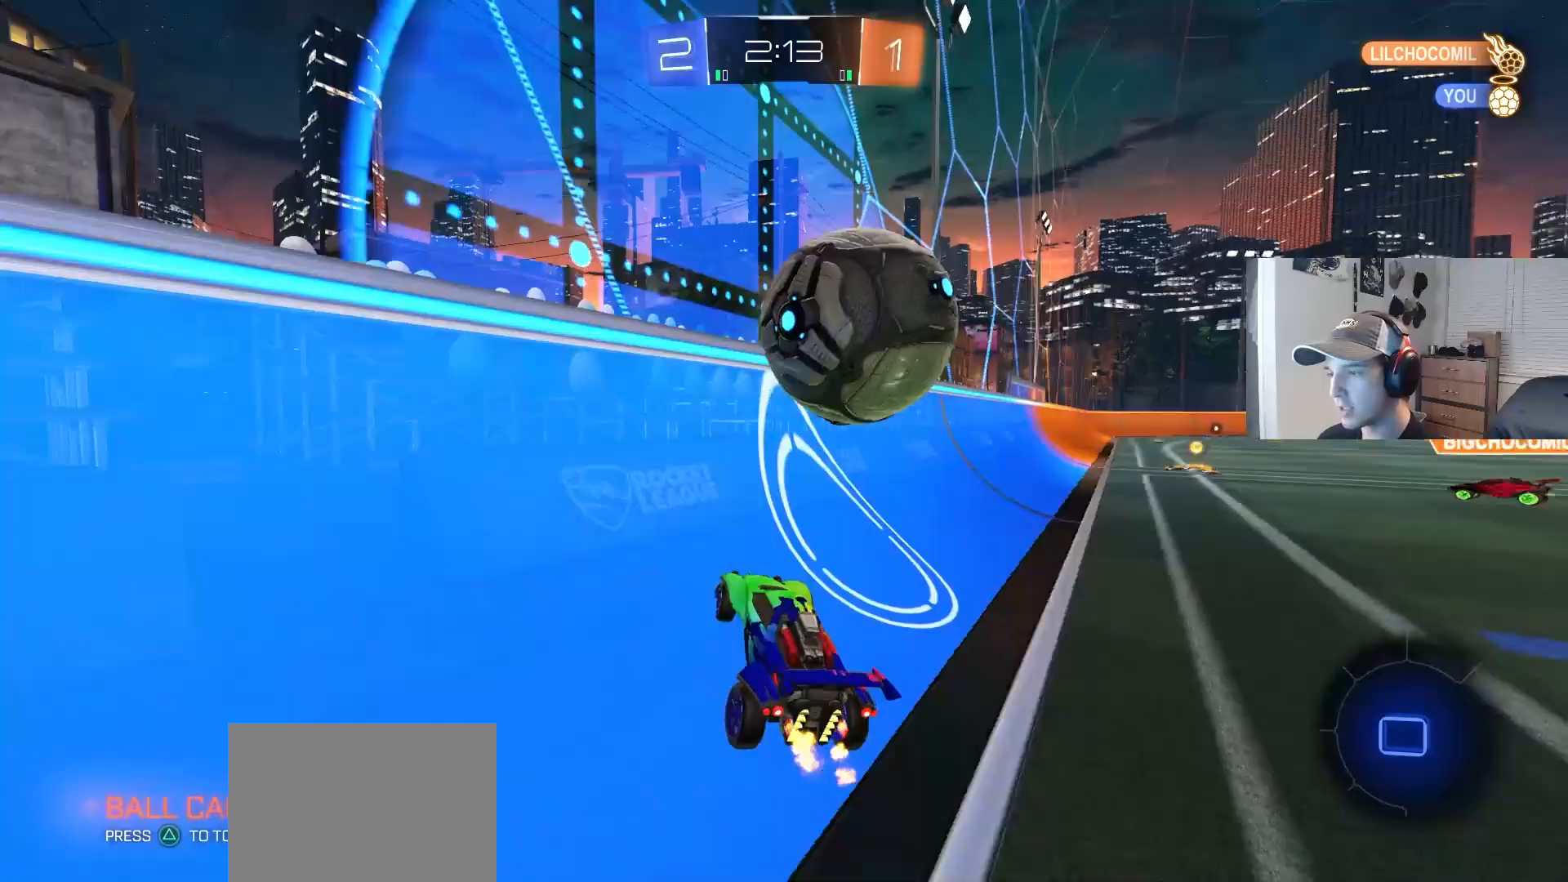
{"buttons": ["R2"], "left_stick": "right", "right_stick": "center", "events": [[33, "left_stick", "left"], [100, "R2", "down"], [117, "L2", "up"], [150, "left_stick", "center"], [250, "left_stick", "right"]]}
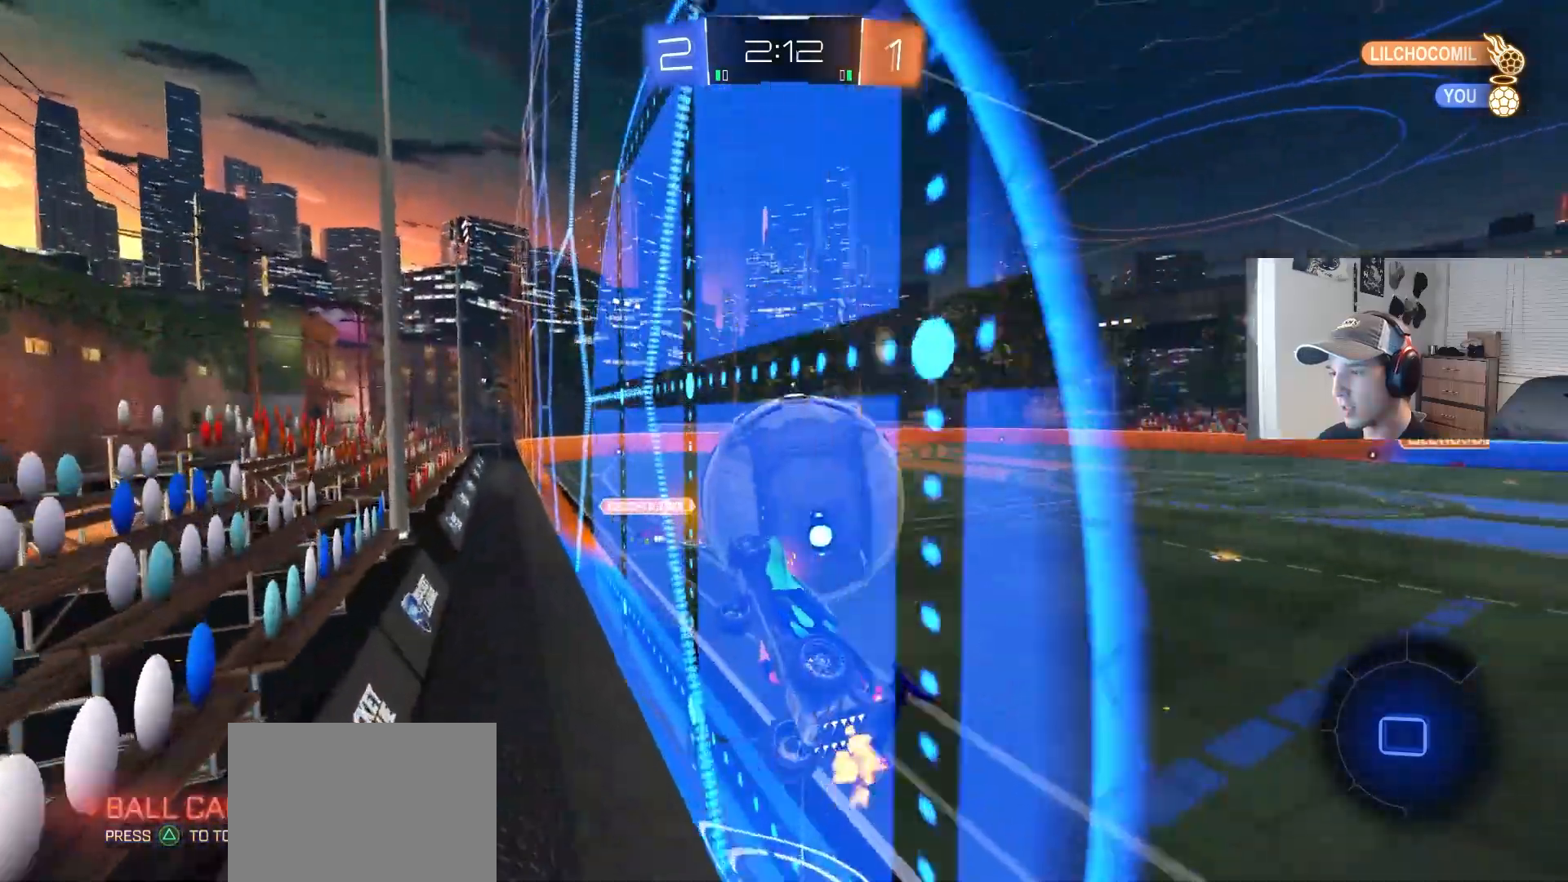
{"buttons": ["R1"], "left_stick": "left", "right_stick": "center", "events": [[200, "left_stick", "center"], [233, "CROSS", "down"], [267, "R1", "down"], [267, "left_stick", "left"], [350, "R2", "up"], [367, "CROSS", "up"]]}
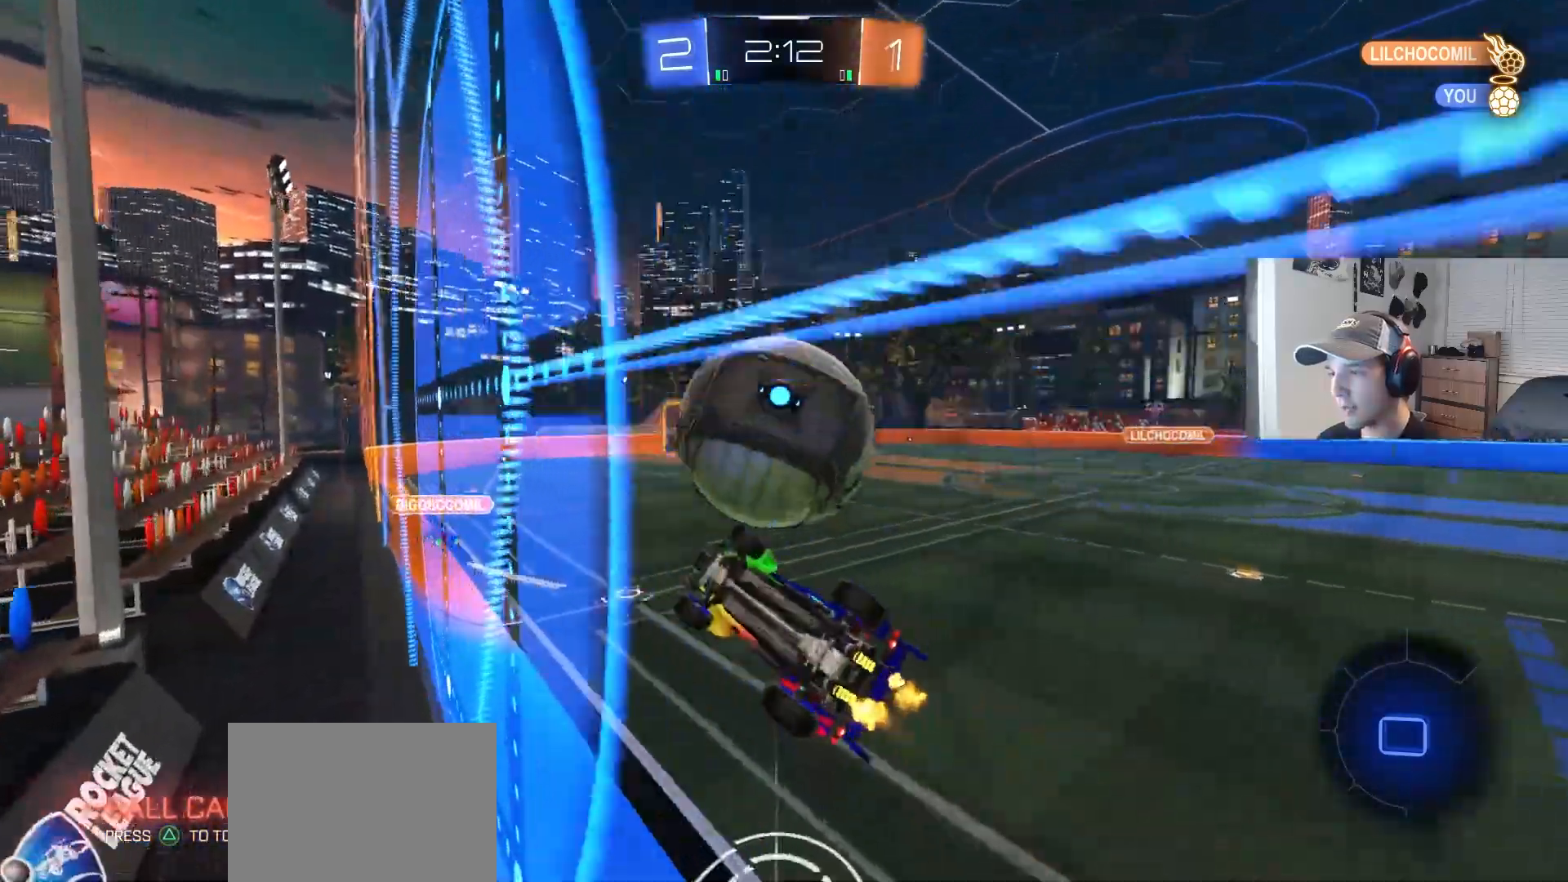
{"buttons": ["R1"], "left_stick": "right", "right_stick": "center", "events": [[117, "left_stick", "down"], [150, "R2", "down"], [217, "TRIANGLE", "down"], [317, "TRIANGLE", "up"], [383, "R2", "up"], [433, "left_stick", "right"]]}
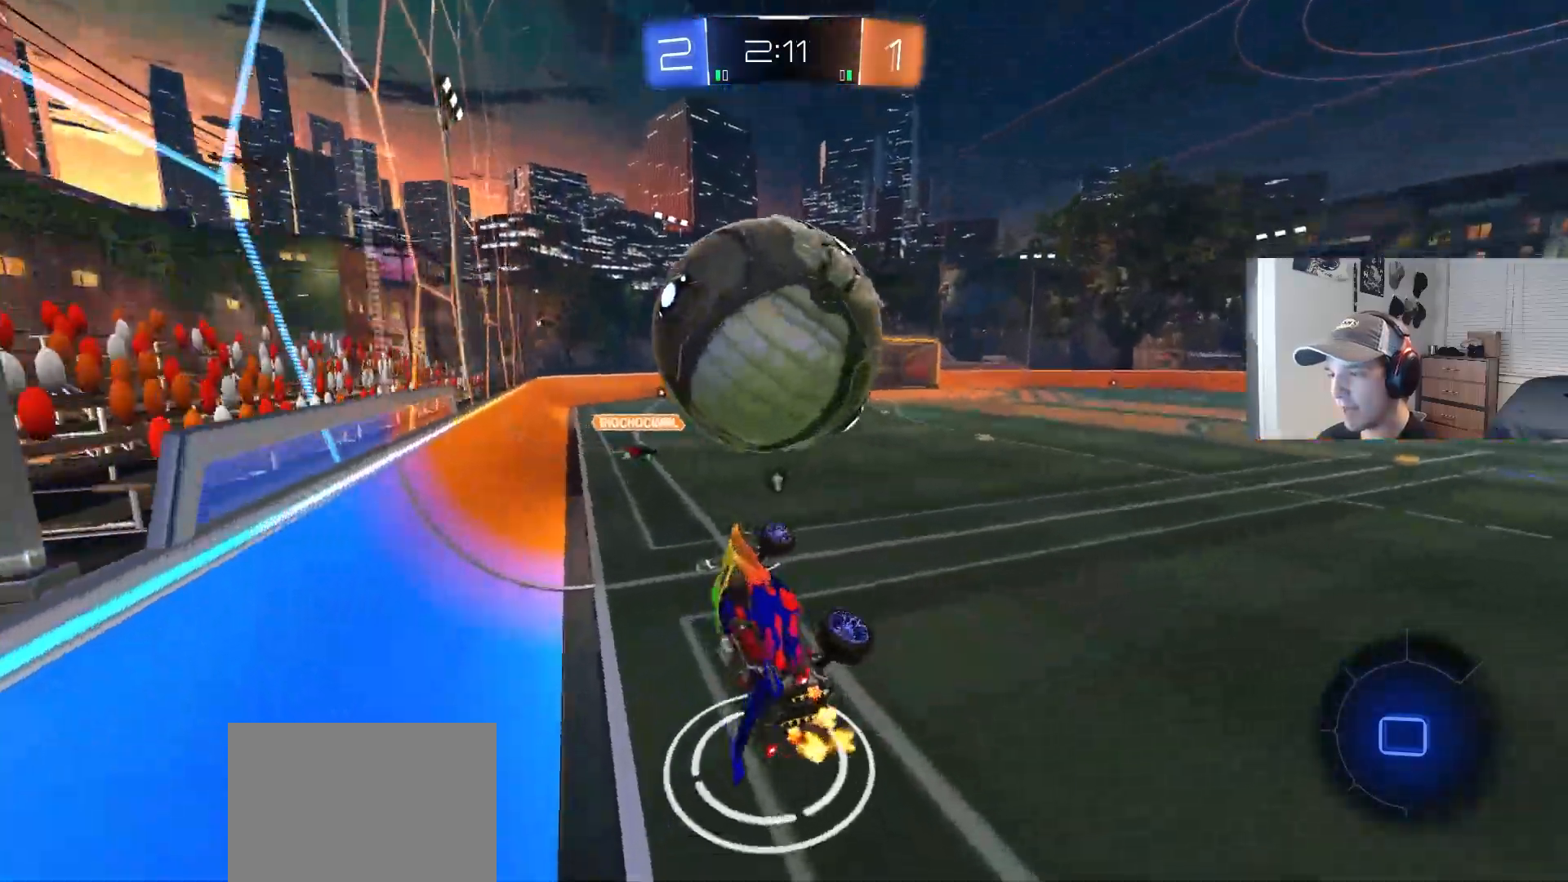
{"buttons": ["CROSS", "L1", "R2", "L3"], "left_stick": "down-left", "right_stick": "center", "events": [[17, "left_stick", "center"], [117, "R1", "up"], [150, "R2", "down"], [150, "left_stick", "up-right"], [250, "CROSS", "down"], [333, "CROSS", "up"], [367, "L1", "down"], [400, "CROSS", "down"], [450, "L3", "down"], [450, "left_stick", "up-left"], [467, "CROSS", "up"], [467, "R2", "up"], [500, "CROSS", "down"], [500, "R2", "down"], [500, "left_stick", "down-left"]]}
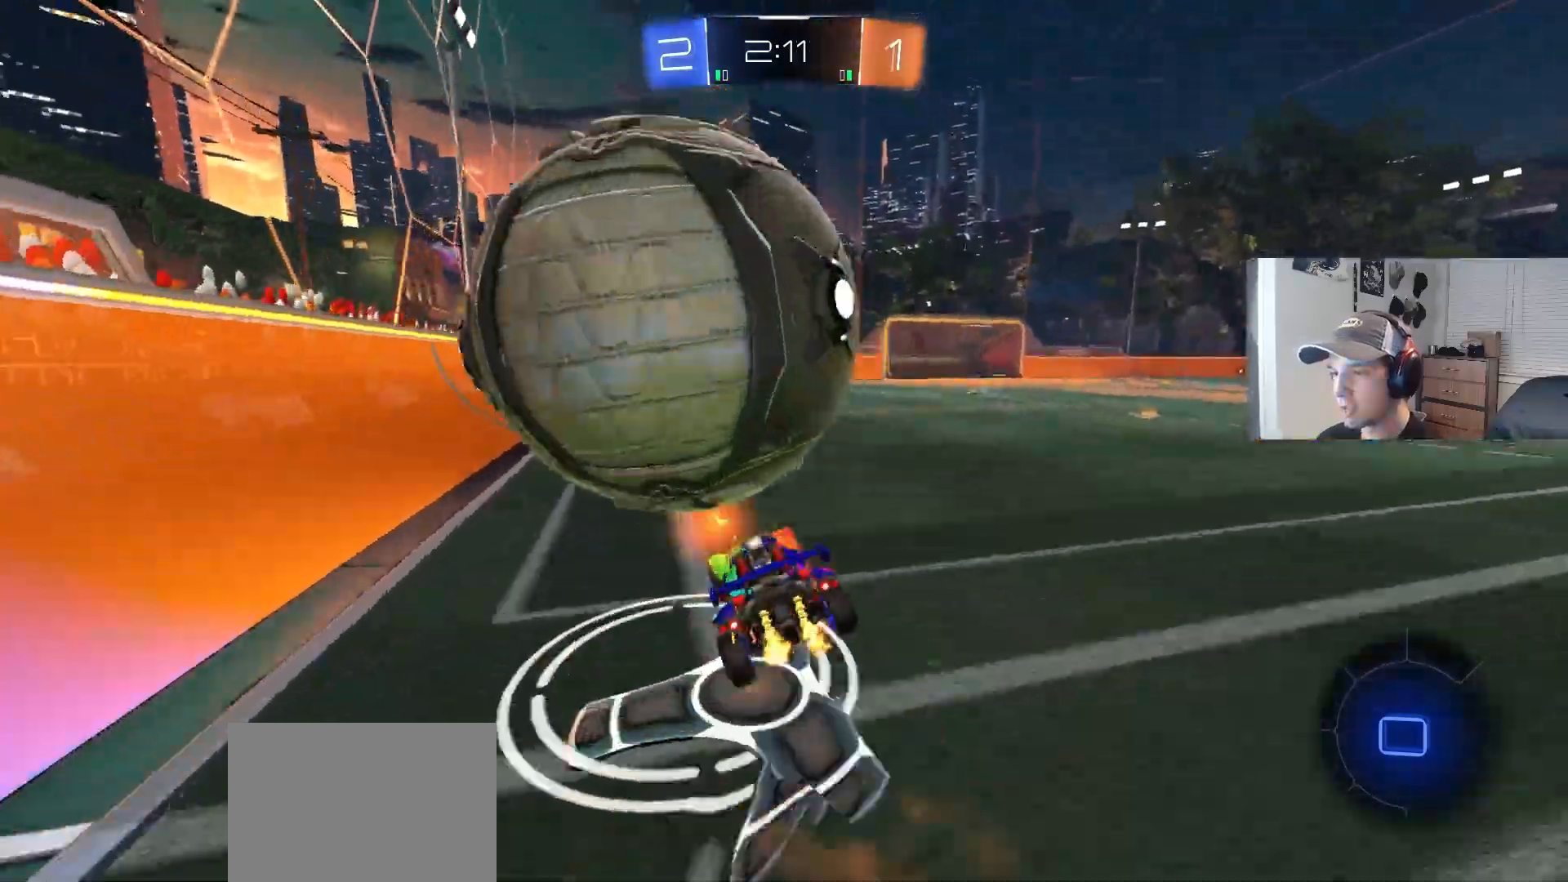
{"buttons": ["TRIANGLE", "L1", "R2"], "left_stick": "down-left", "right_stick": "center", "events": [[67, "L3", "up"], [67, "left_stick", "up-left"], [150, "left_stick", "down-left"], [183, "CROSS", "up"], [383, "left_stick", "left"], [450, "TRIANGLE", "down"], [483, "left_stick", "down-left"]]}
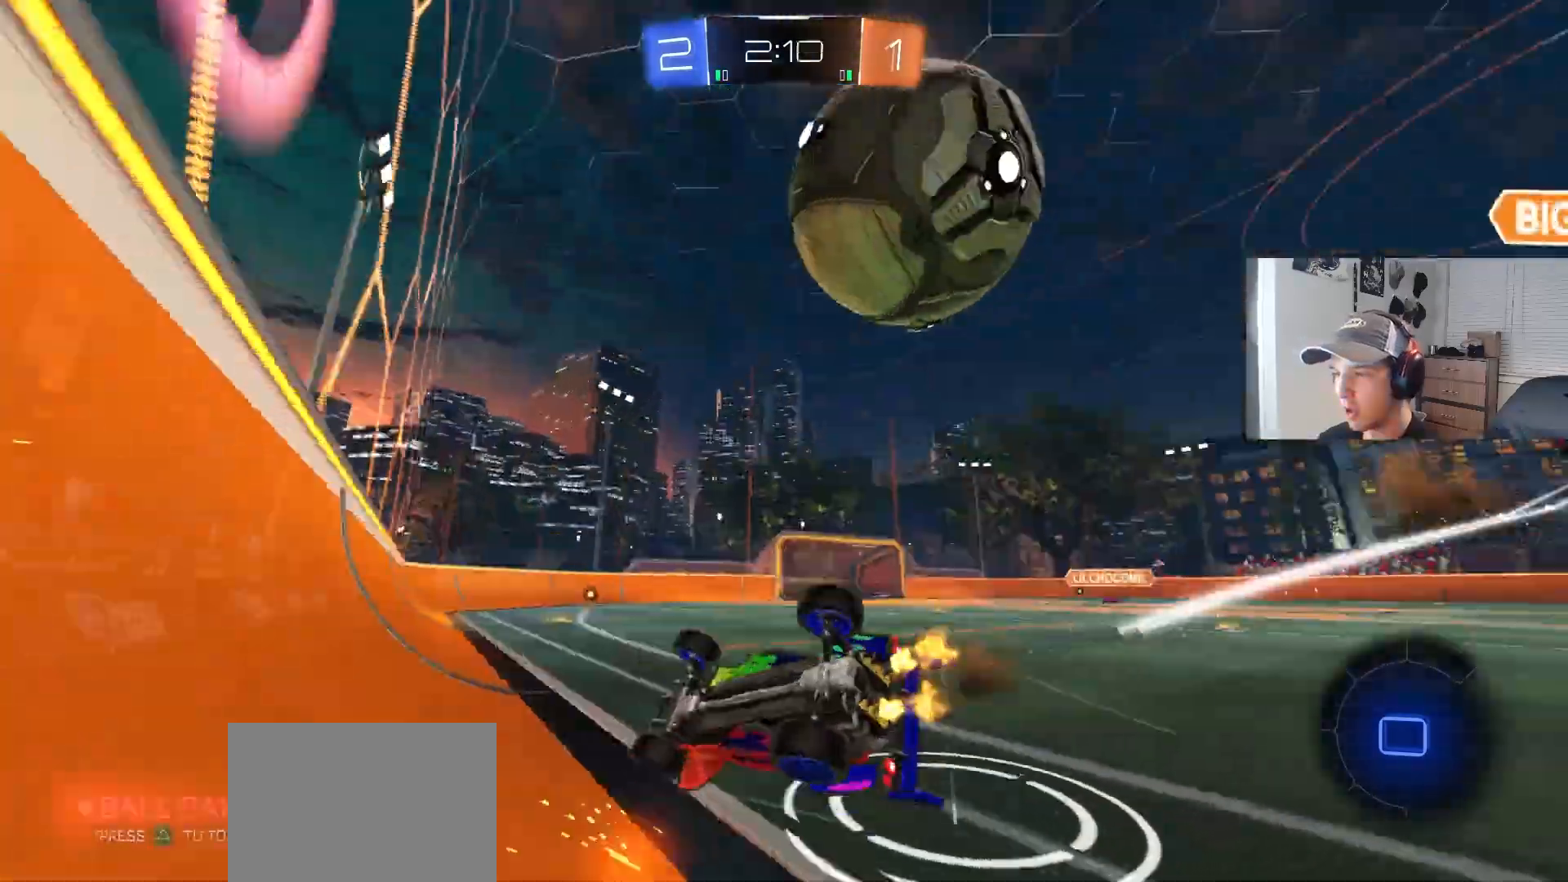
{"buttons": ["R2"], "left_stick": "center", "right_stick": "center", "events": [[83, "TRIANGLE", "up"], [167, "L1", "up"], [367, "left_stick", "center"]]}
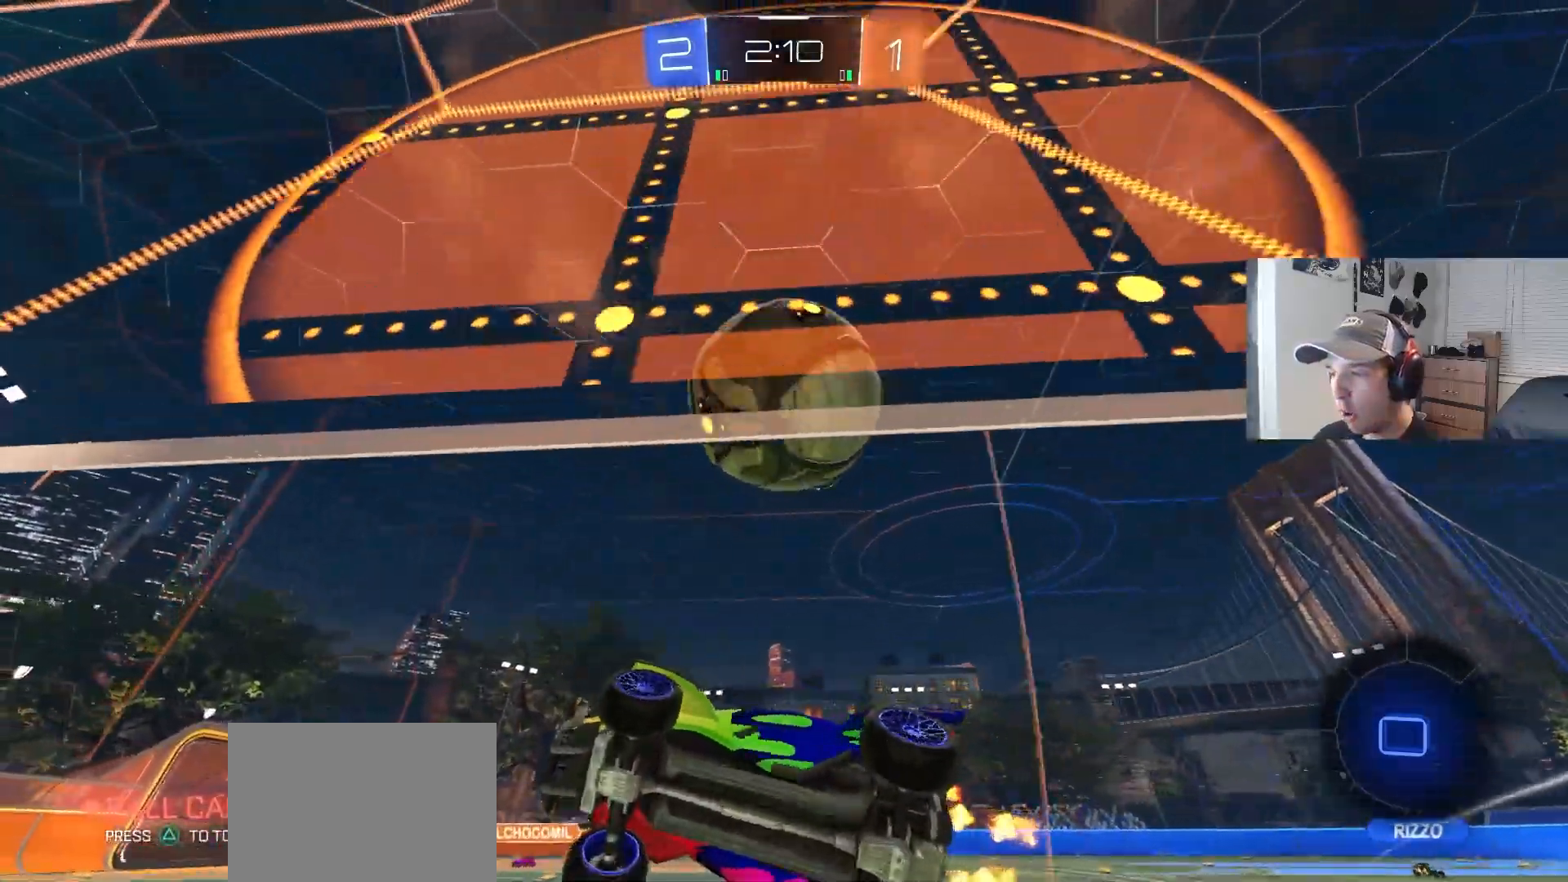
{"buttons": ["CROSS", "R1", "R2"], "left_stick": "down-left", "right_stick": "center", "events": [[83, "left_stick", "down-left"], [150, "left_stick", "center"], [333, "L2", "down"], [333, "left_stick", "left"], [367, "CROSS", "down"], [400, "left_stick", "down-left"], [417, "R1", "down"], [433, "L2", "up"]]}
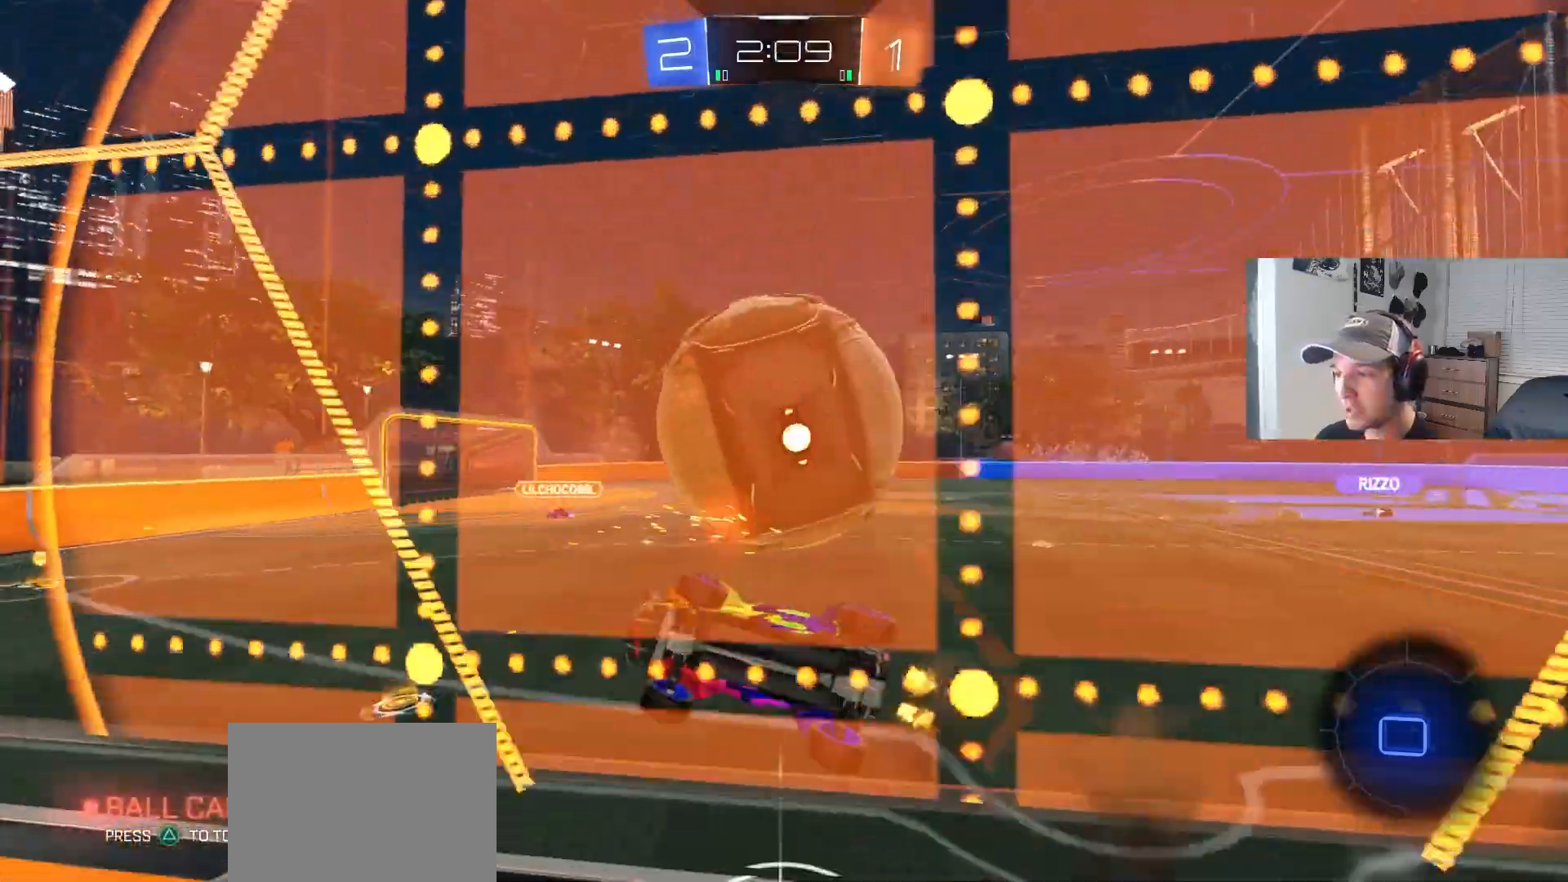
{"buttons": ["R1", "R2"], "left_stick": "up-right", "right_stick": "center", "events": [[33, "CROSS", "up"], [33, "R2", "up"], [183, "left_stick", "left"], [217, "R1", "up"], [283, "R2", "down"], [300, "left_stick", "center"], [317, "CROSS", "down"], [367, "R1", "down"], [383, "left_stick", "up"], [433, "CROSS", "up"], [433, "left_stick", "up-right"]]}
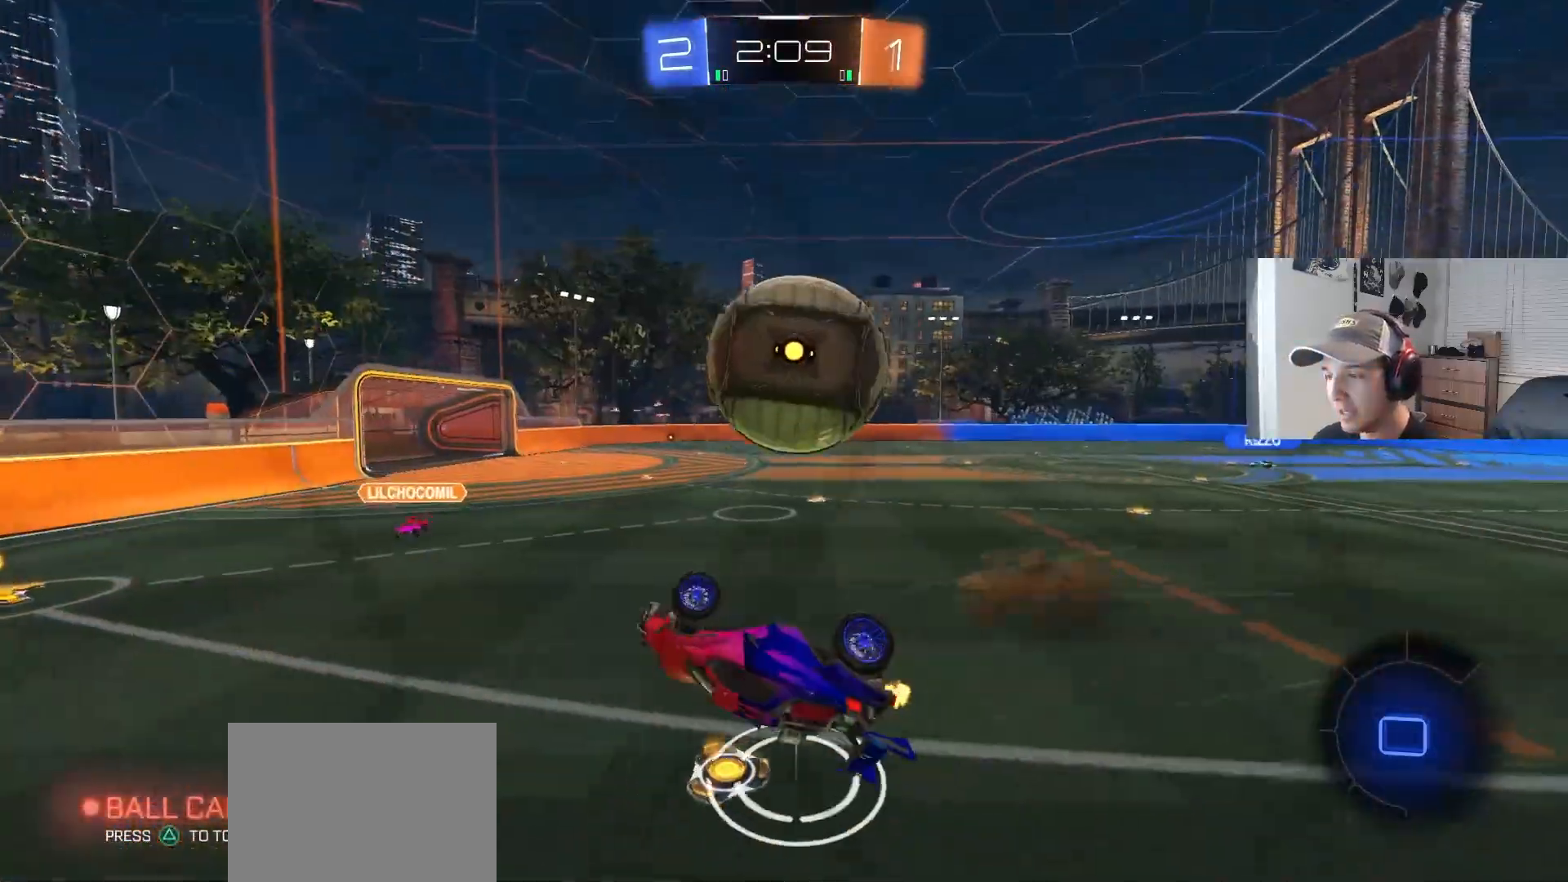
{"buttons": ["R2"], "left_stick": "center", "right_stick": "center", "events": [[83, "left_stick", "down-left"], [183, "left_stick", "right"], [283, "left_stick", "center"], [400, "R1", "up"]]}
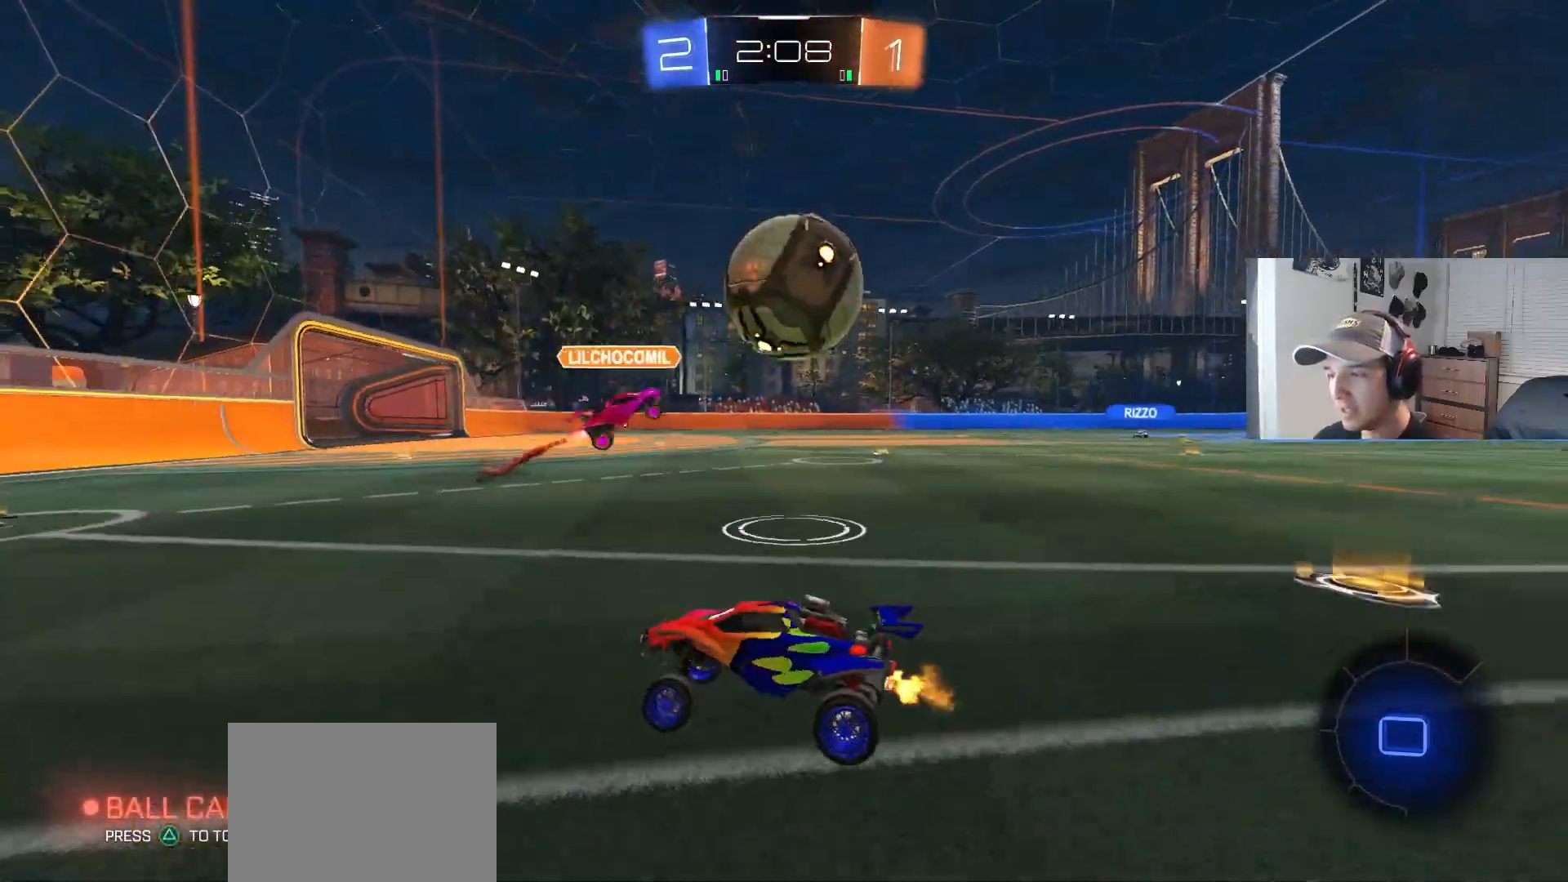
{"buttons": ["L1", "R2"], "left_stick": "right", "right_stick": "center", "events": [[450, "left_stick", "right"], [483, "L1", "down"]]}
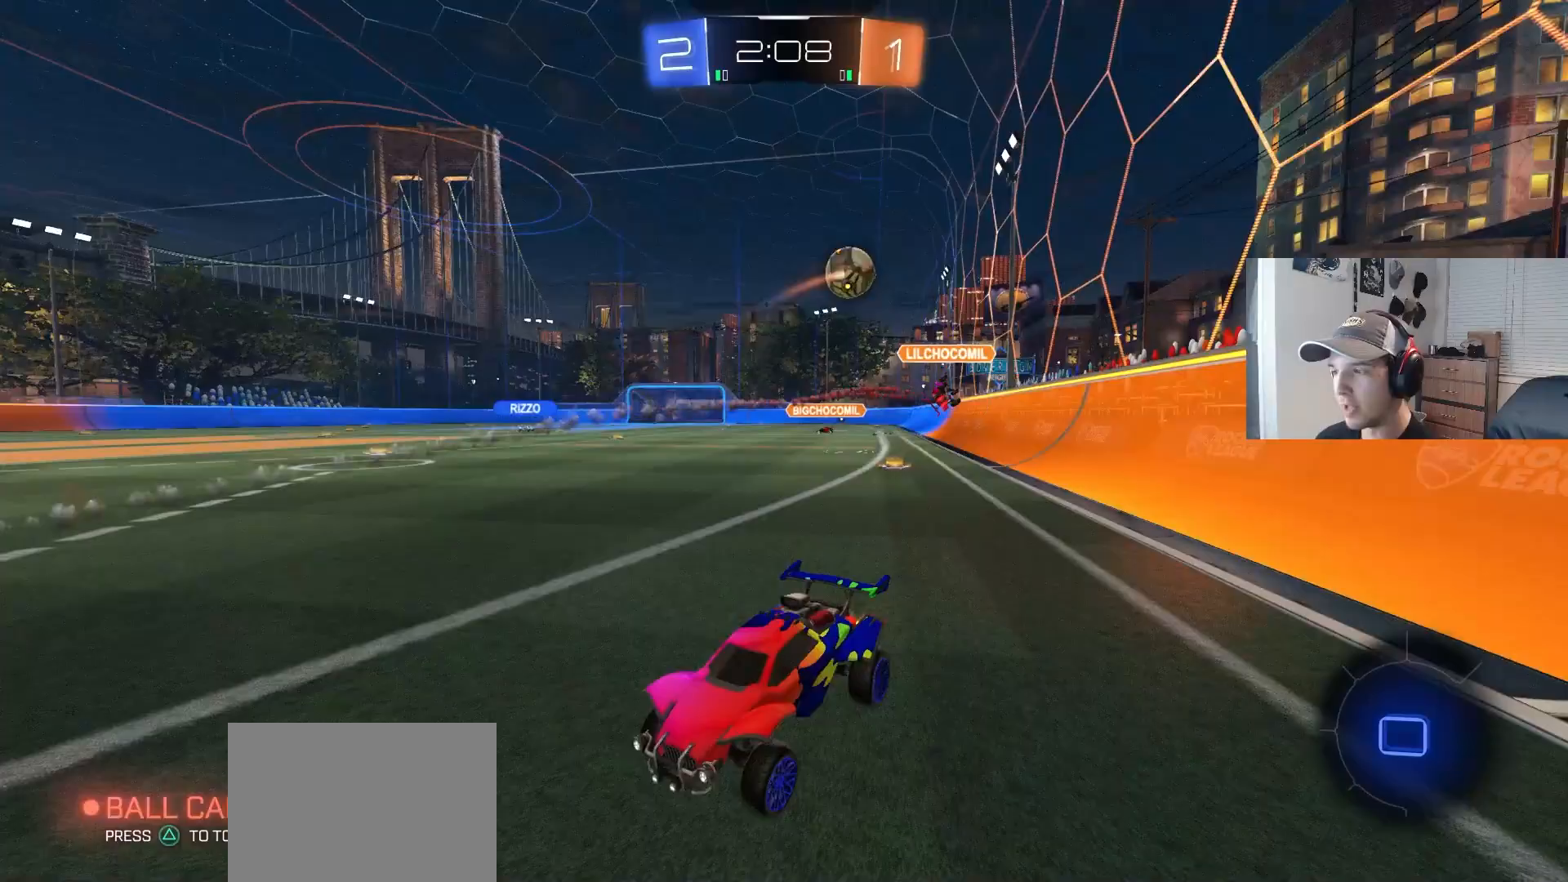
{"buttons": ["CIRCLE", "R2"], "left_stick": "right", "right_stick": "center", "events": [[150, "L1", "up"], [367, "CIRCLE", "down"]]}
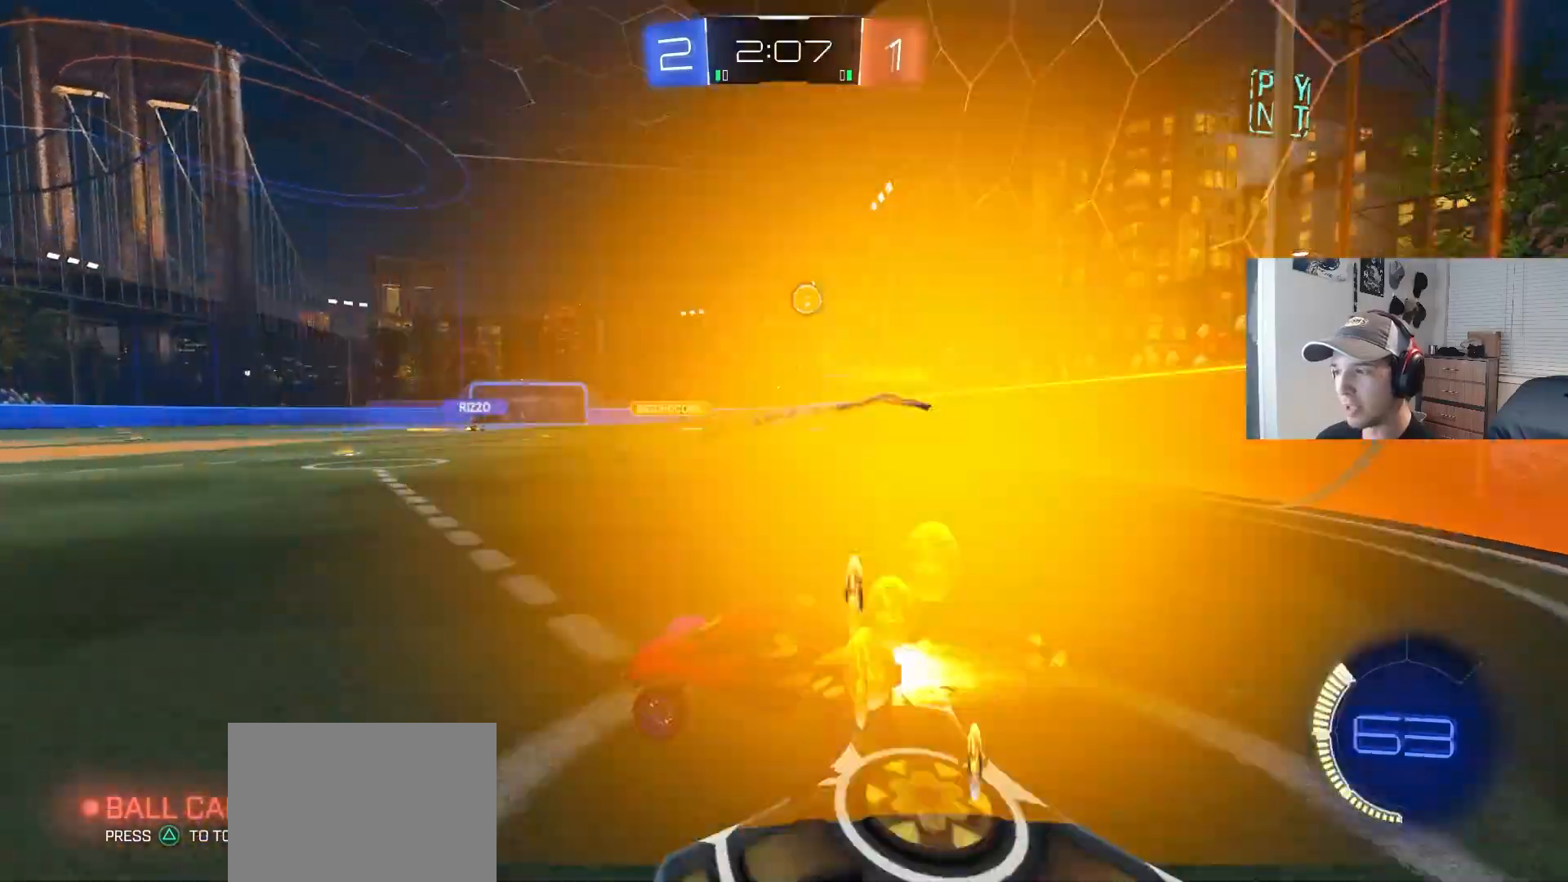
{"buttons": ["CIRCLE", "R1", "R2"], "left_stick": "down", "right_stick": "center", "events": [[233, "CROSS", "down"], [267, "left_stick", "up-right"], [300, "CROSS", "up"], [350, "CROSS", "down"], [367, "L3", "down"], [367, "R1", "down"], [417, "TRIANGLE", "down"], [417, "left_stick", "down"], [450, "CROSS", "up"], [483, "L3", "up"], [500, "TRIANGLE", "up"]]}
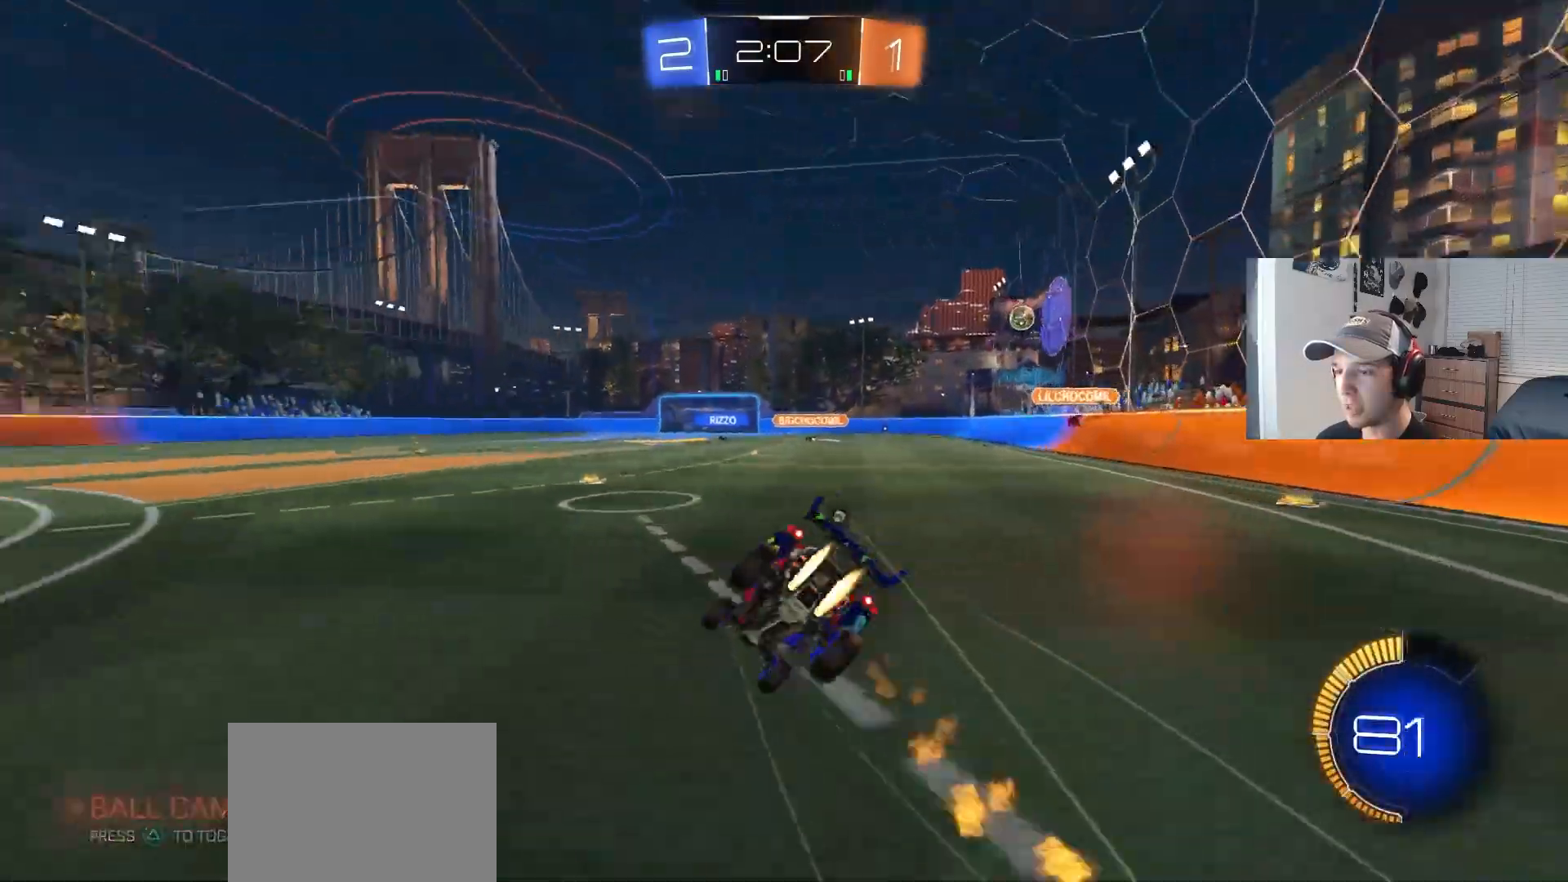
{"buttons": ["R1", "R2"], "left_stick": "down-right", "right_stick": "center", "events": [[167, "left_stick", "left"], [283, "TRIANGLE", "down"], [300, "left_stick", "down"], [400, "TRIANGLE", "up"], [467, "CIRCLE", "up"], [483, "left_stick", "down-right"]]}
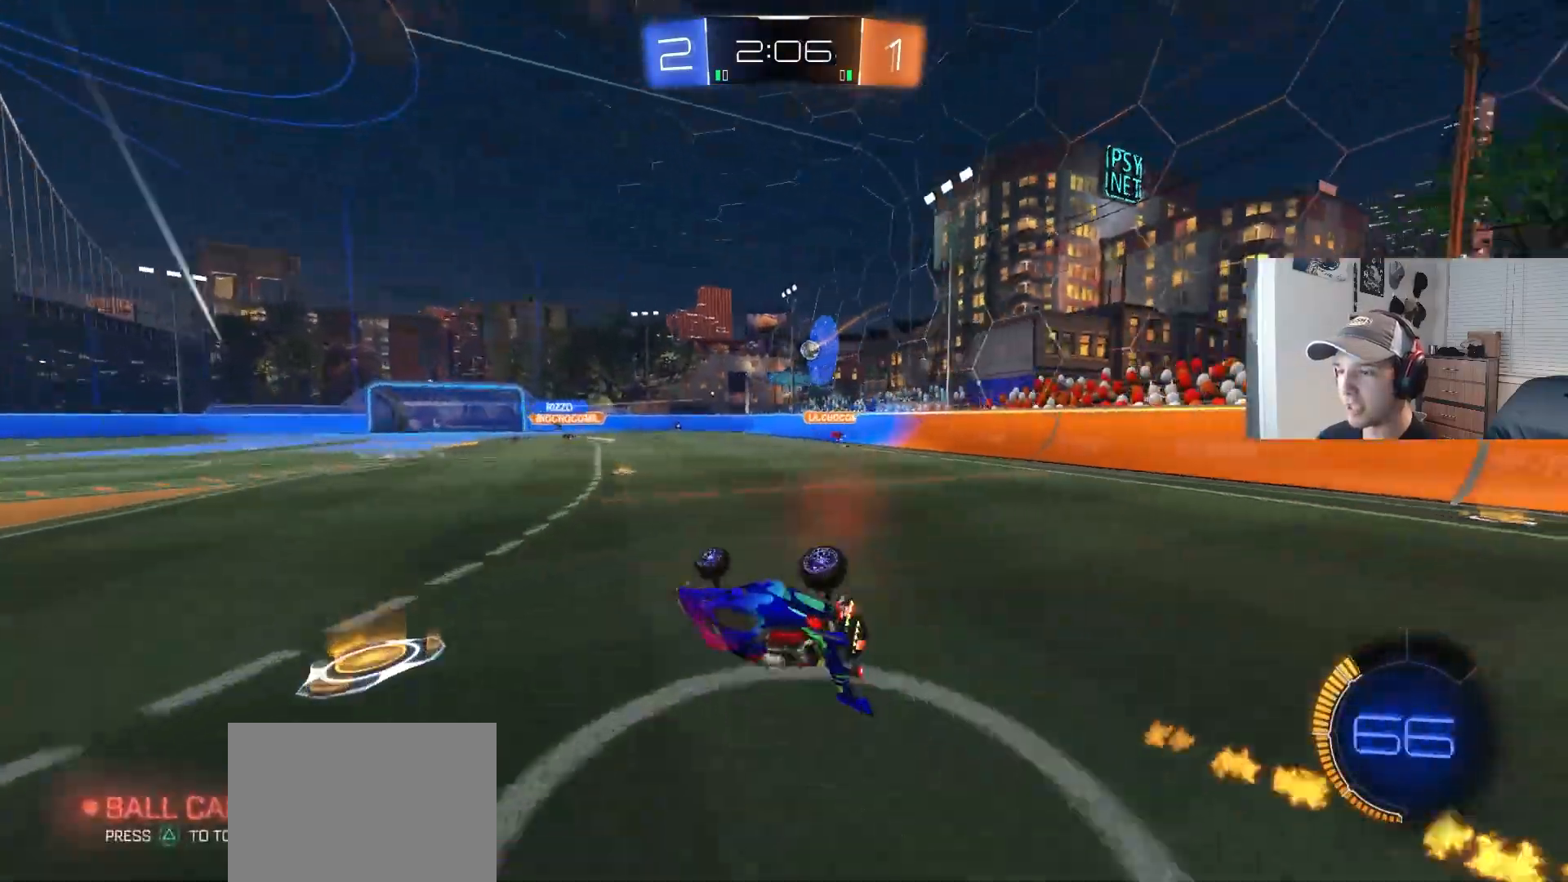
{"buttons": ["R2"], "left_stick": "right", "right_stick": "center", "events": [[233, "left_stick", "center"], [350, "R1", "up"], [350, "left_stick", "right"]]}
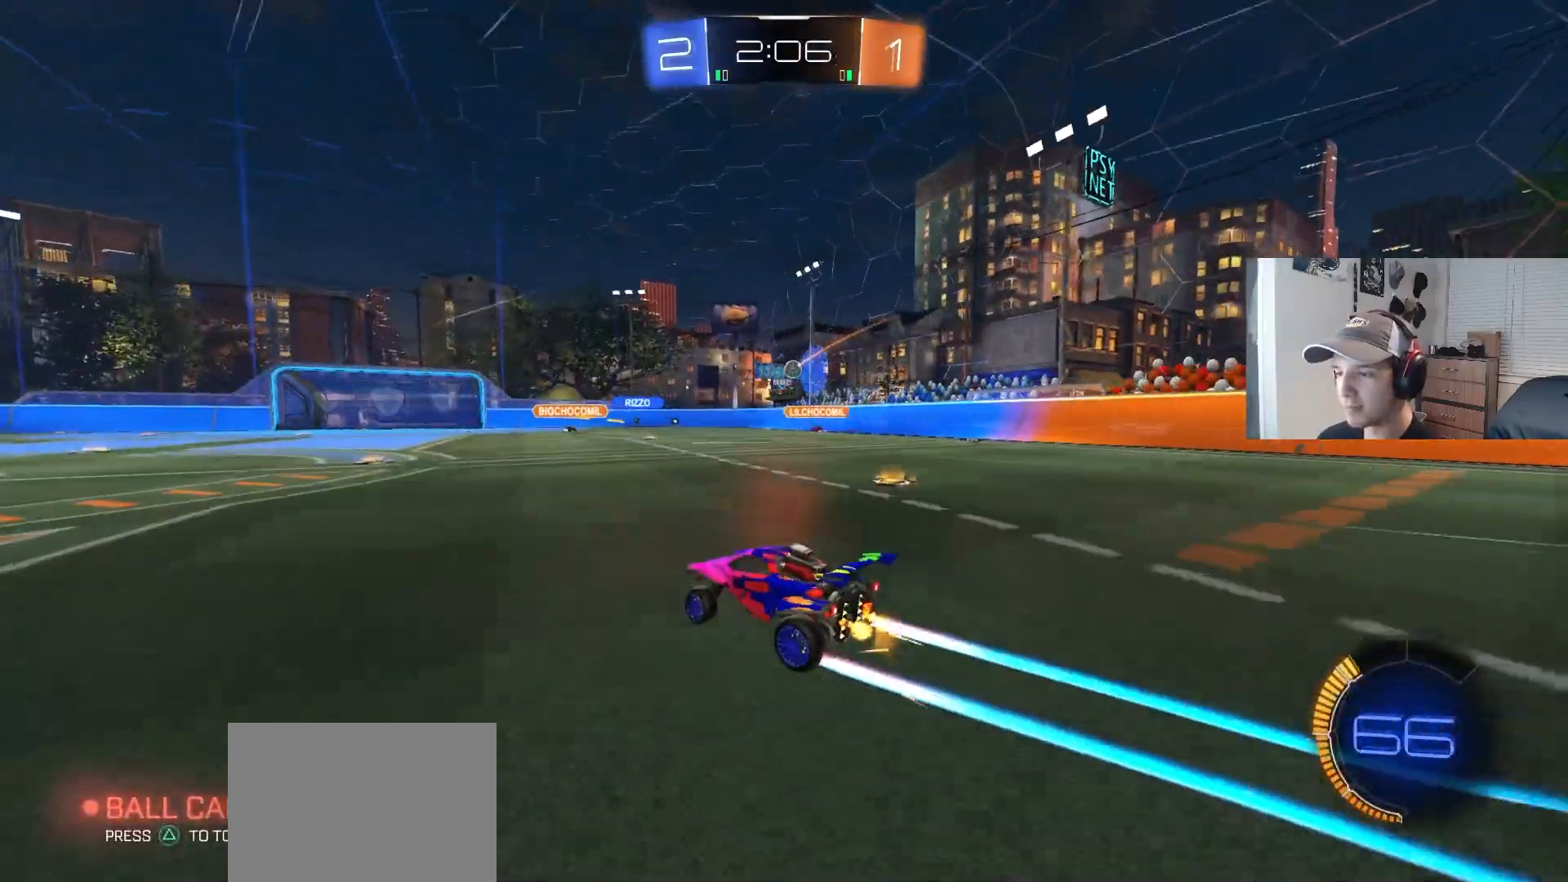
{"buttons": ["R2"], "left_stick": "center", "right_stick": "center", "events": [[17, "left_stick", "center"], [117, "CIRCLE", "down"], [217, "CIRCLE", "up"]]}
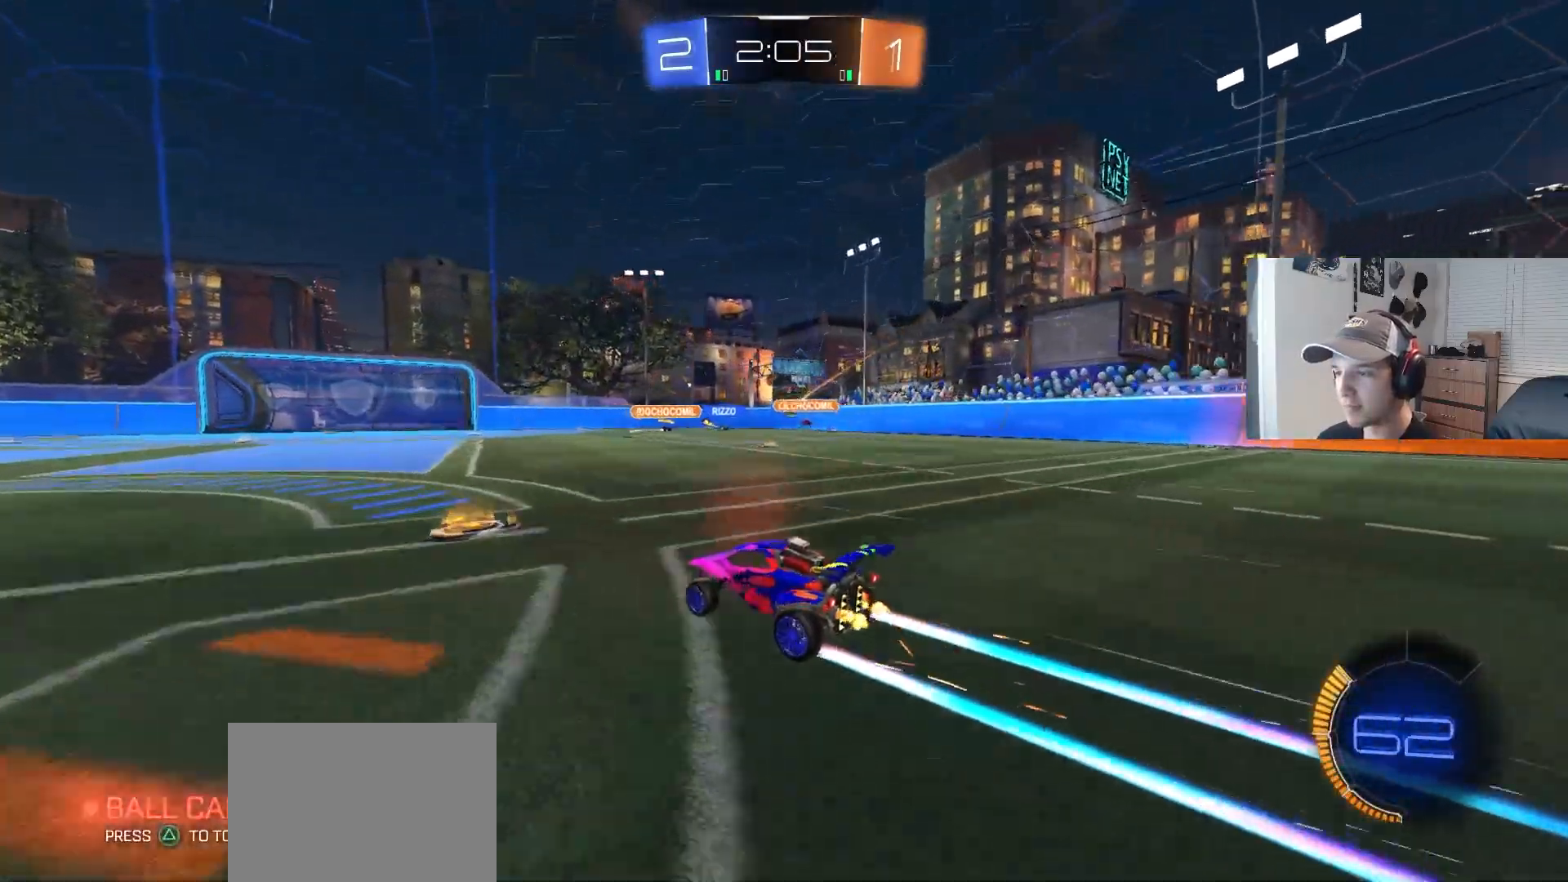
{"buttons": ["R2"], "left_stick": "center", "right_stick": "center", "events": [[267, "left_stick", "right"], [400, "left_stick", "center"]]}
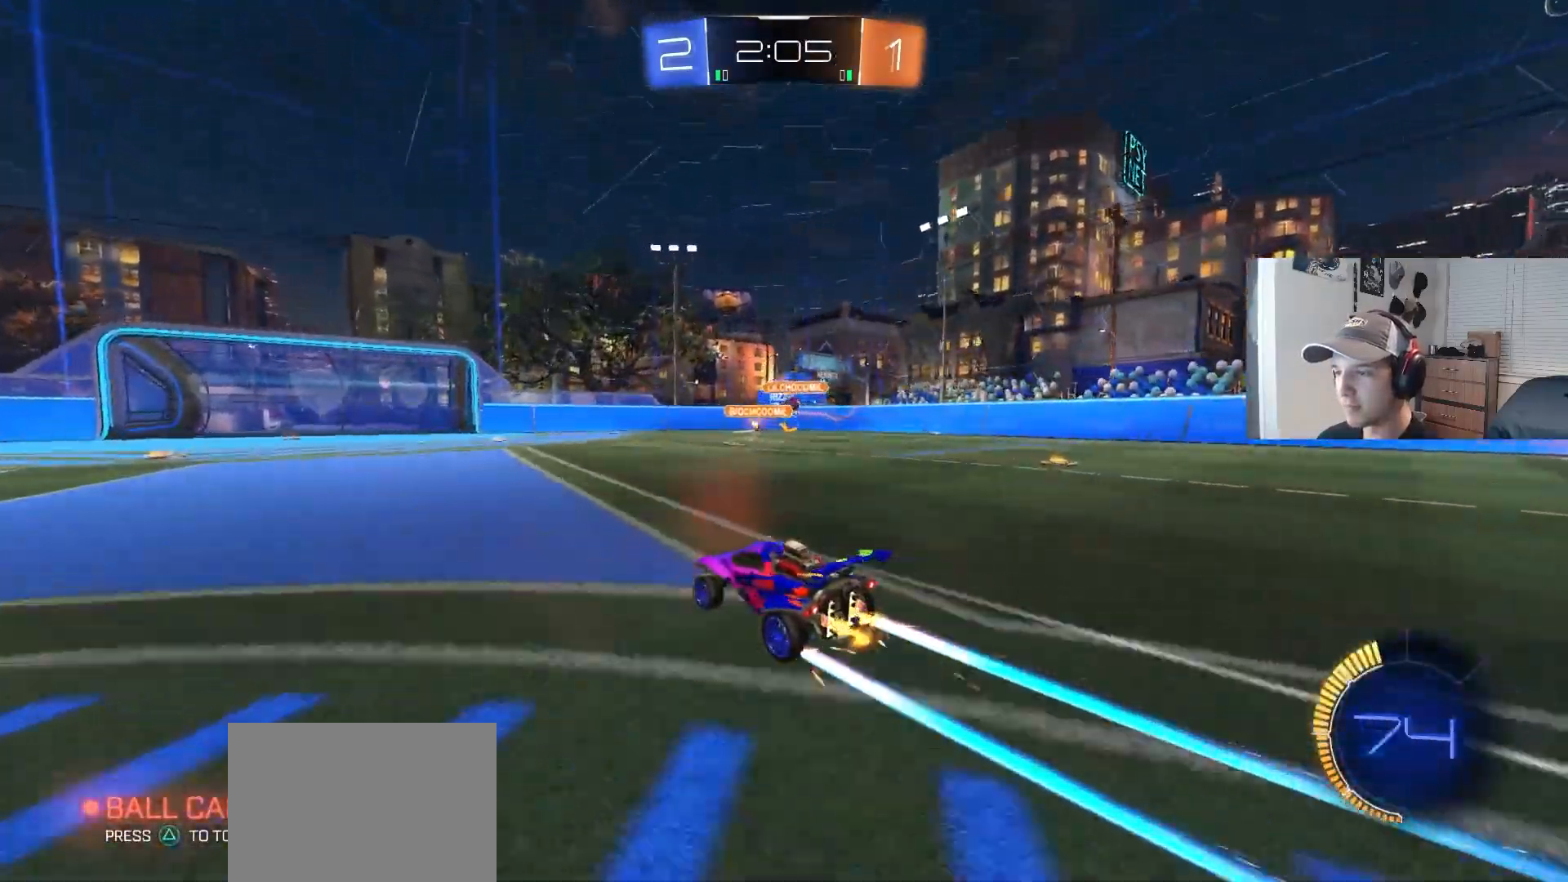
{"buttons": ["R2"], "left_stick": "left", "right_stick": "center", "events": [[400, "left_stick", "left"]]}
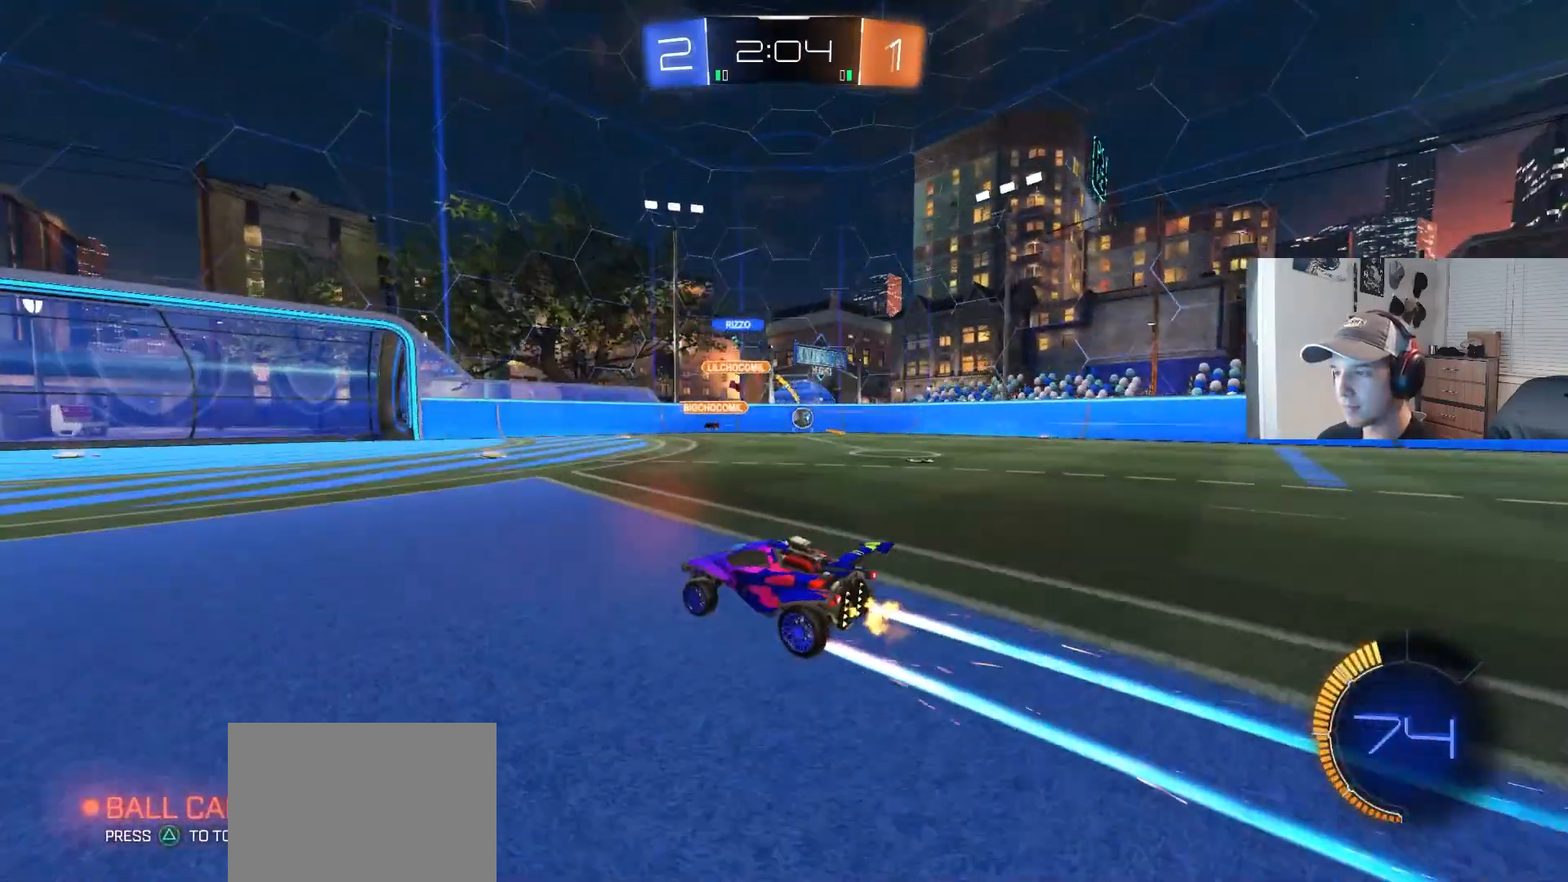
{"buttons": ["R2"], "left_stick": "center", "right_stick": "center", "events": [[150, "left_stick", "center"], [333, "left_stick", "left"], [467, "left_stick", "center"]]}
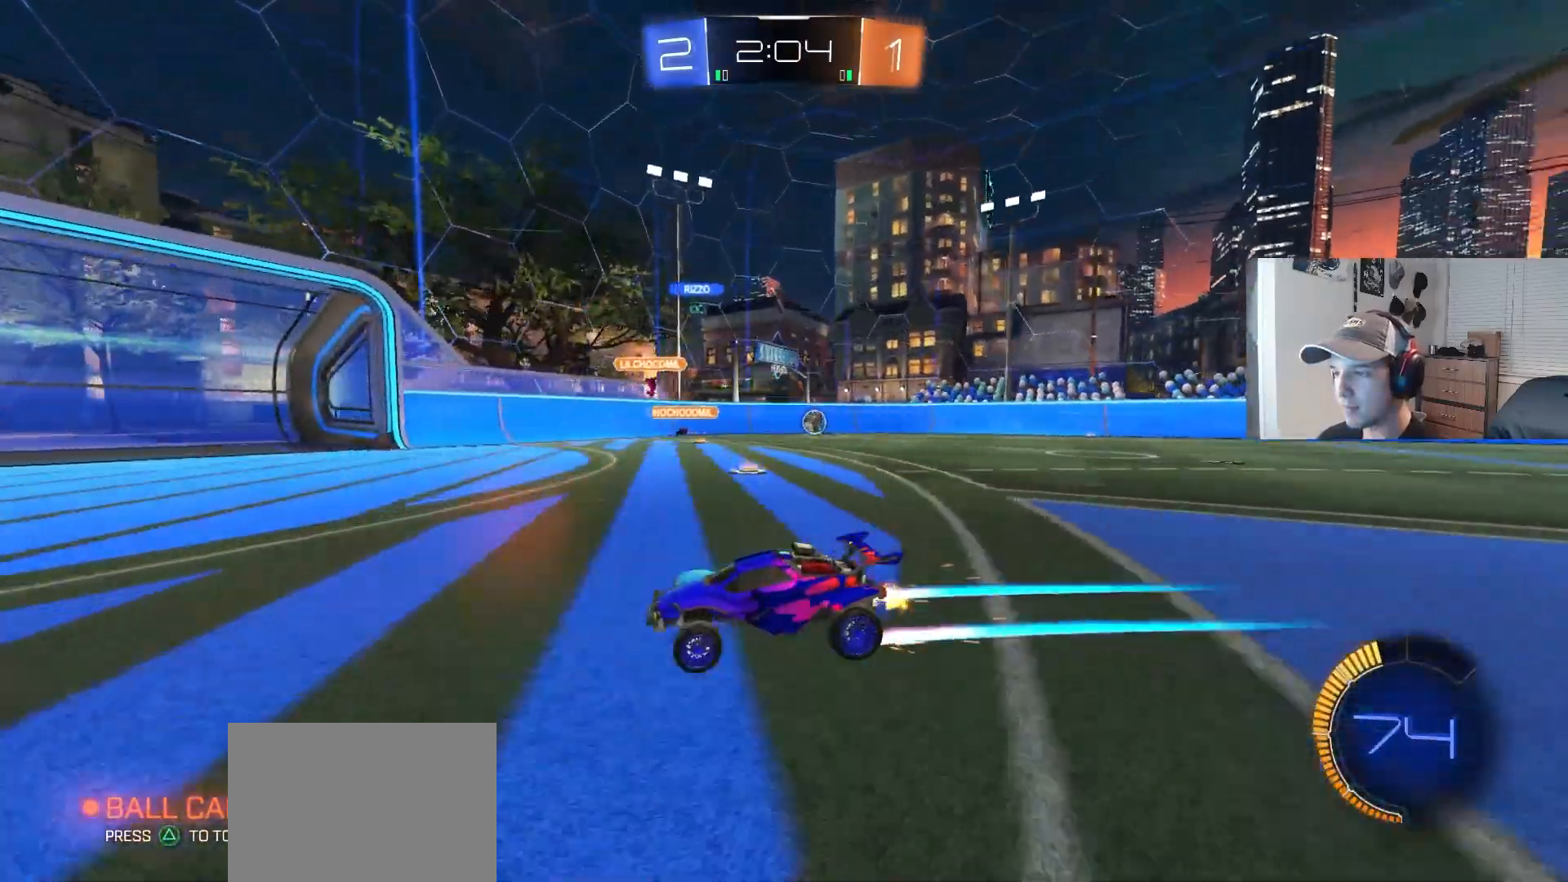
{"buttons": ["R2"], "left_stick": "center", "right_stick": "center", "events": [[50, "left_stick", "right"], [417, "left_stick", "center"]]}
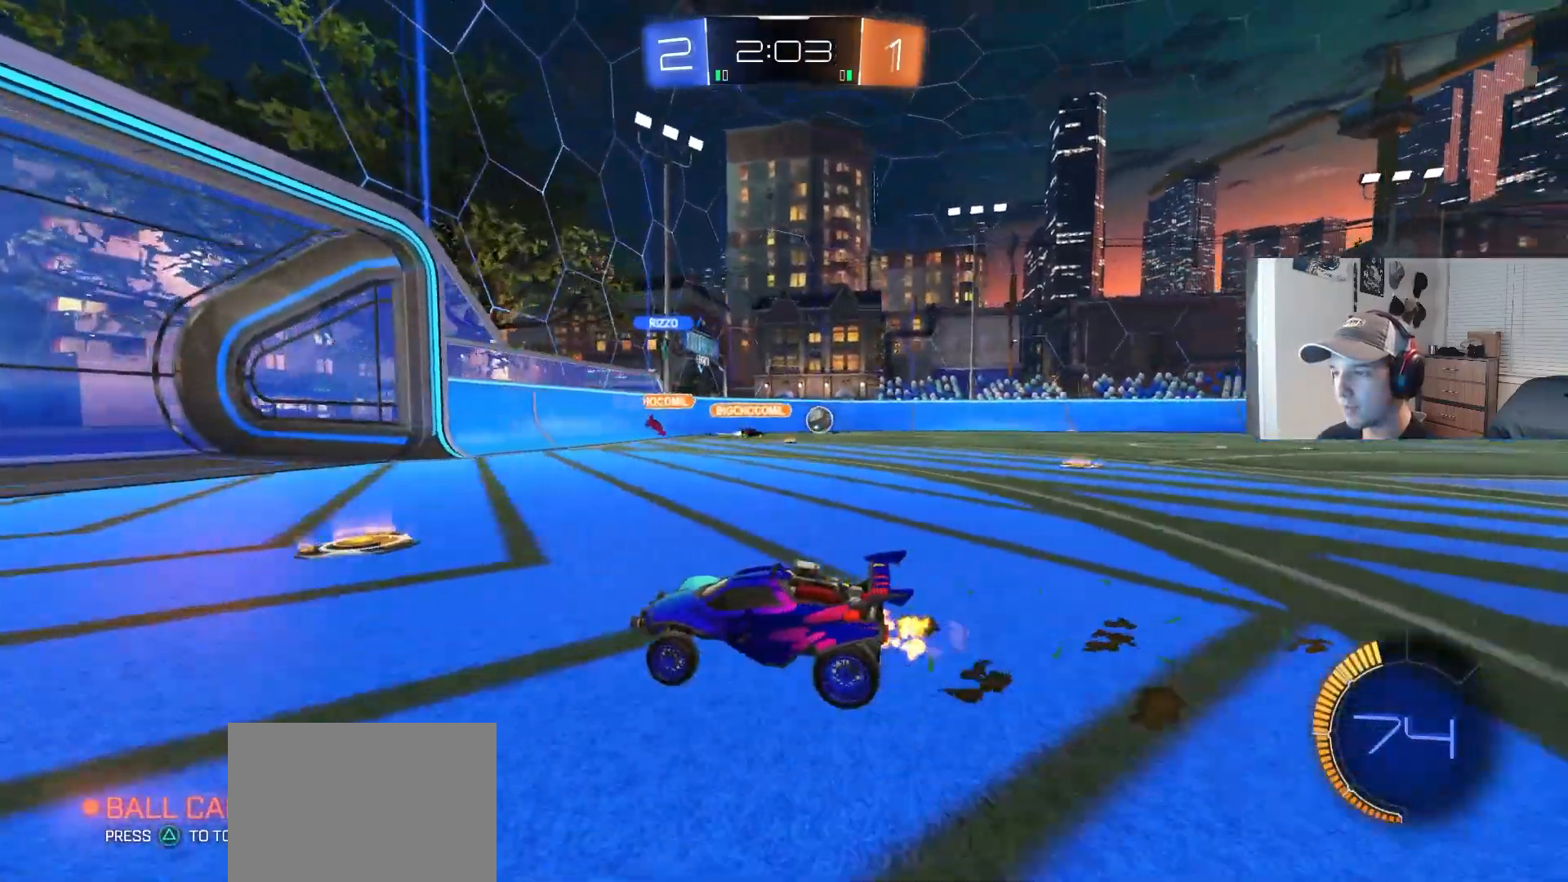
{"buttons": [], "left_stick": "right", "right_stick": "center", "events": [[133, "left_stick", "right"], [217, "L1", "down"], [350, "L1", "up"], [450, "R2", "up"]]}